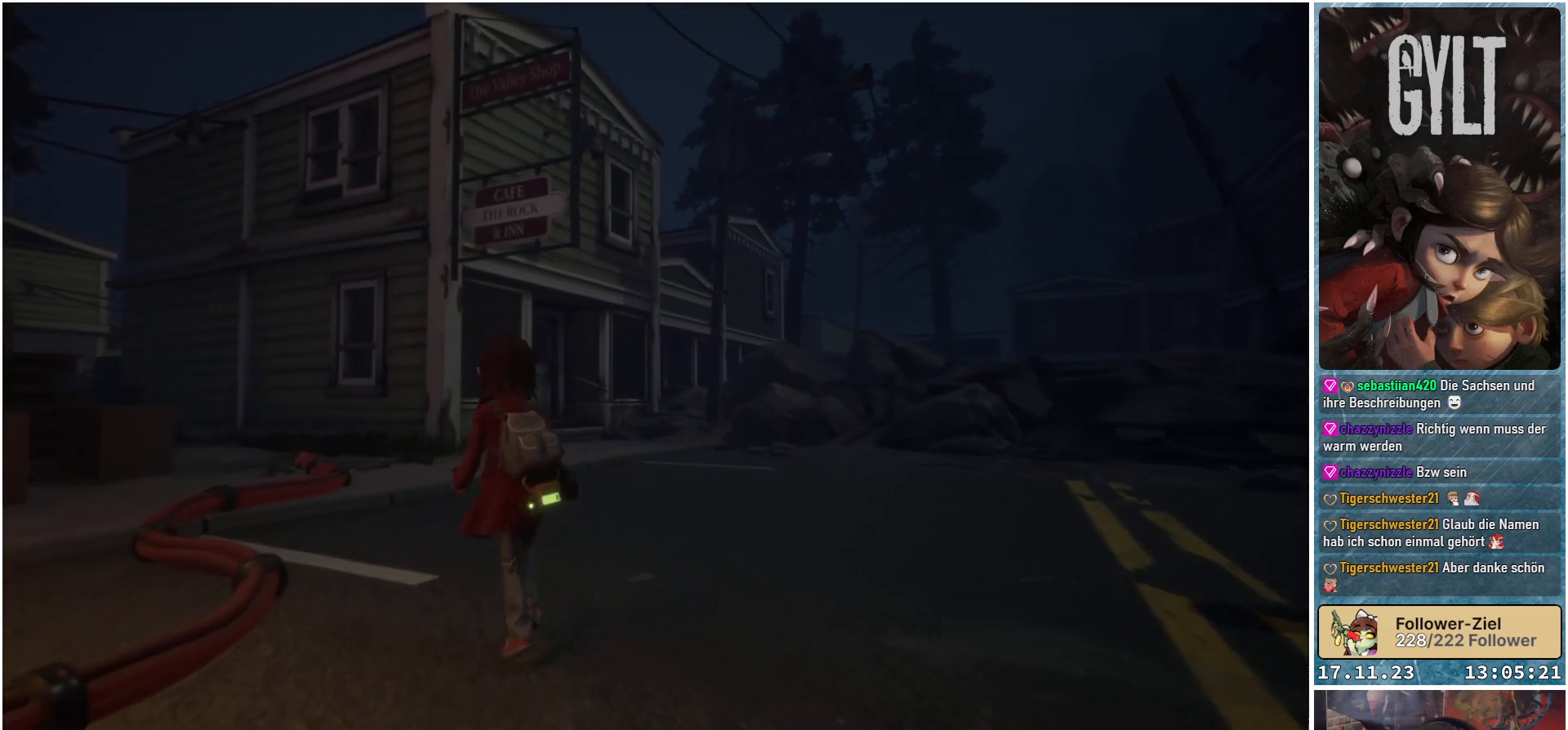
Gameplay with a controller (Xbox layout); each line is a JSON object with the inputs held at the frame after it. "events" lists button and stick changes between this image and that frame as [ms after this image, input, new state], when the widget could be followed in between.
{"buttons": [], "left_stick": "up-left", "right_stick": "up-right", "events": [[350, "right_stick", "up-right"]]}
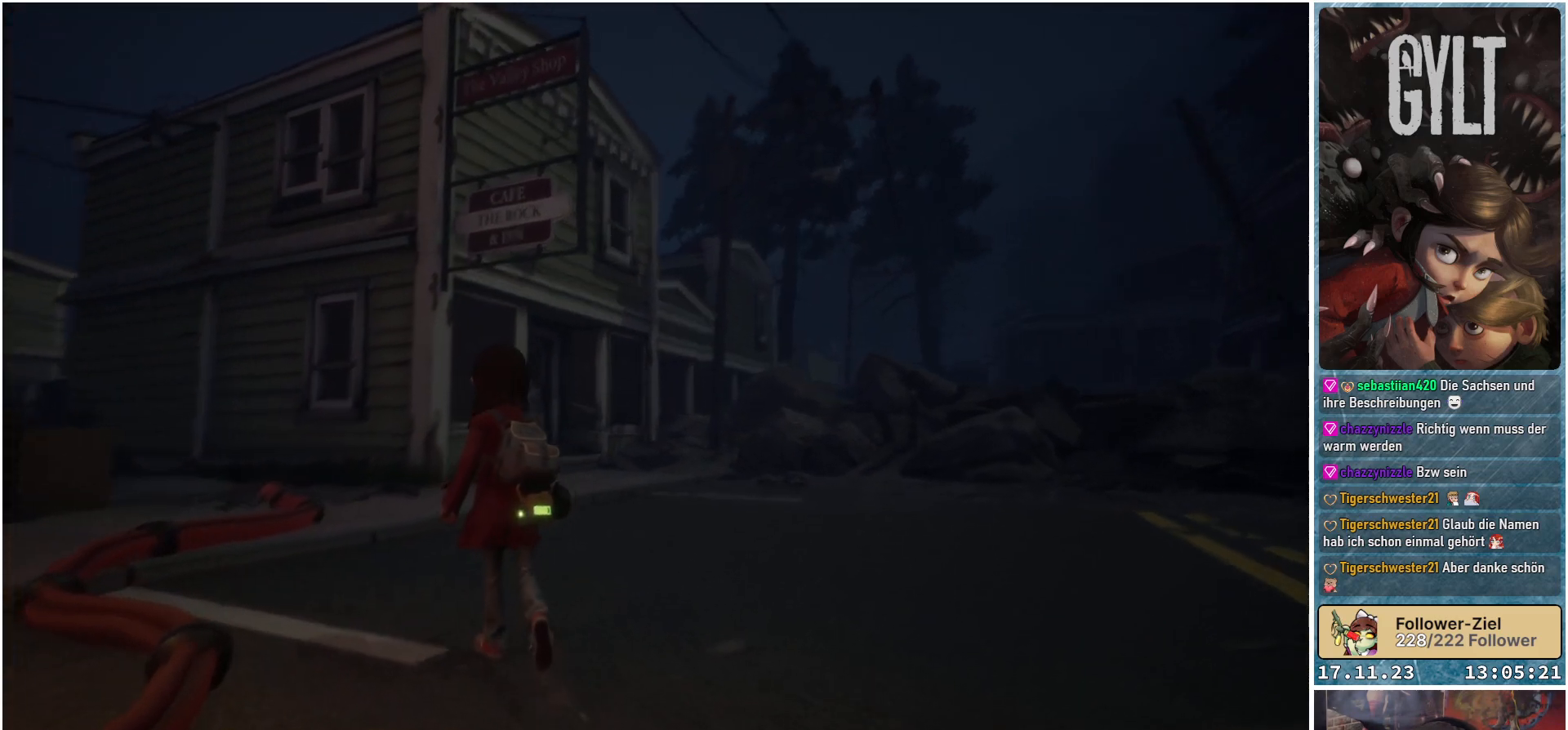
{"buttons": [], "left_stick": "up-left", "right_stick": "up-right", "events": []}
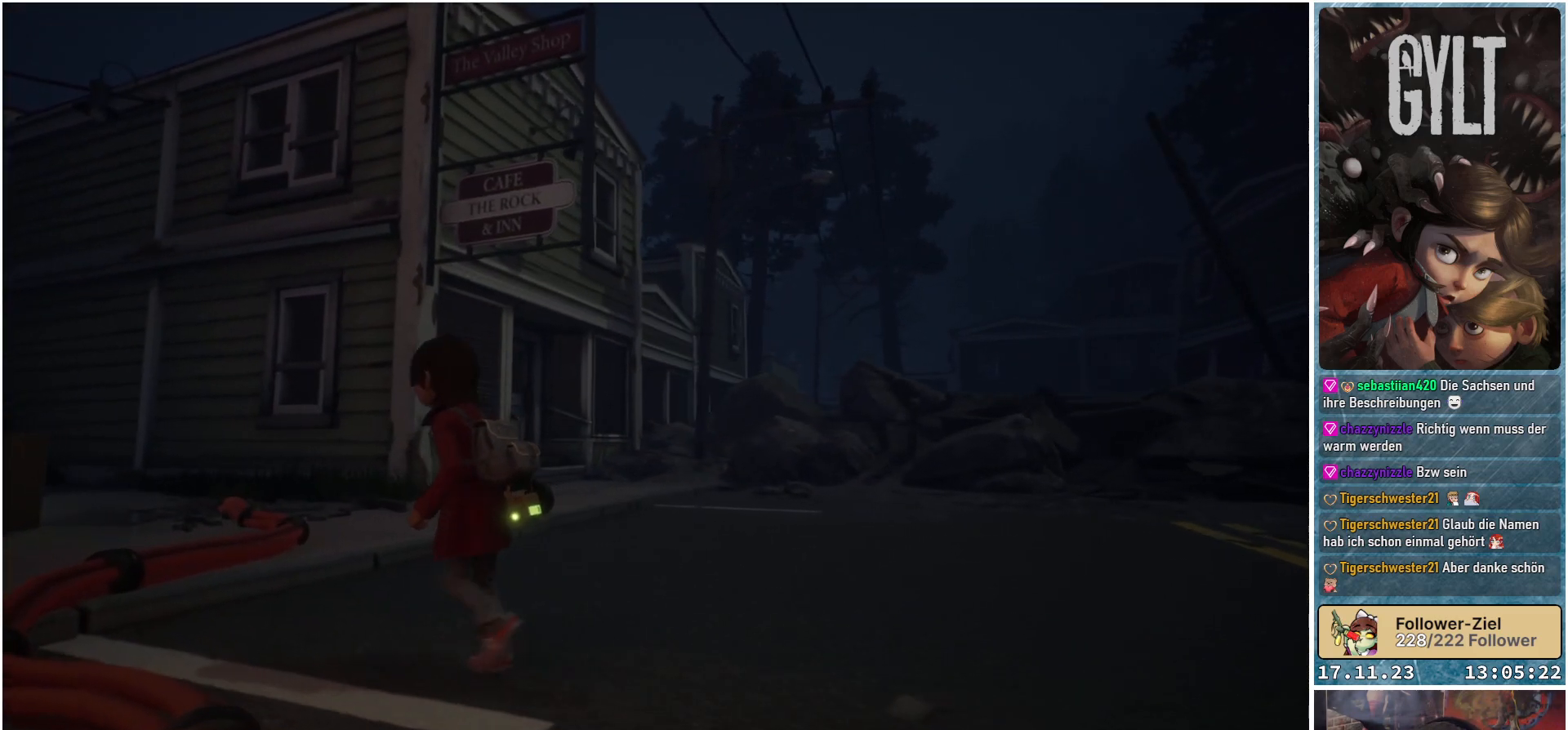
{"buttons": [], "left_stick": "up-left", "right_stick": "up-right", "events": []}
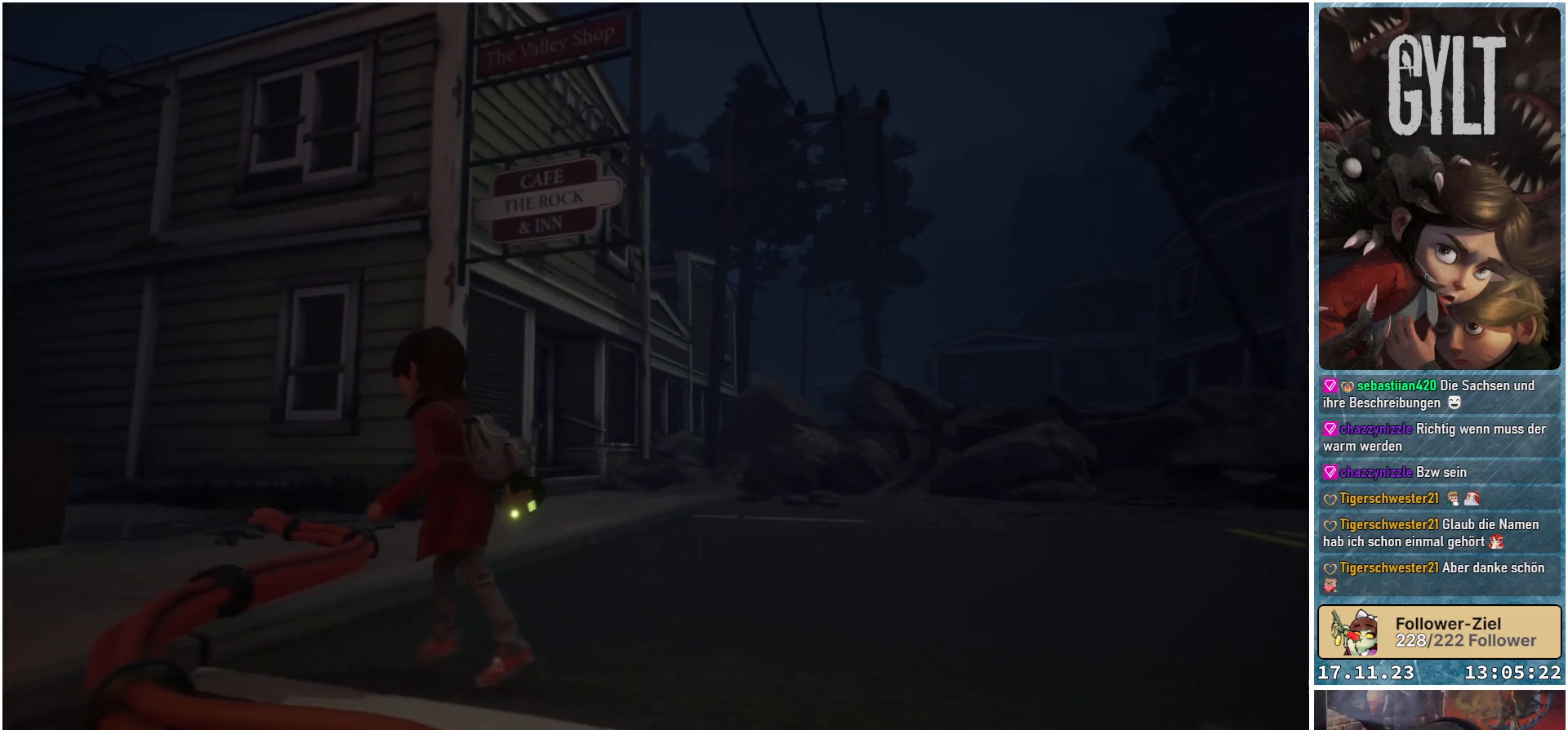
{"buttons": [], "left_stick": "up-left", "right_stick": "up-right", "events": []}
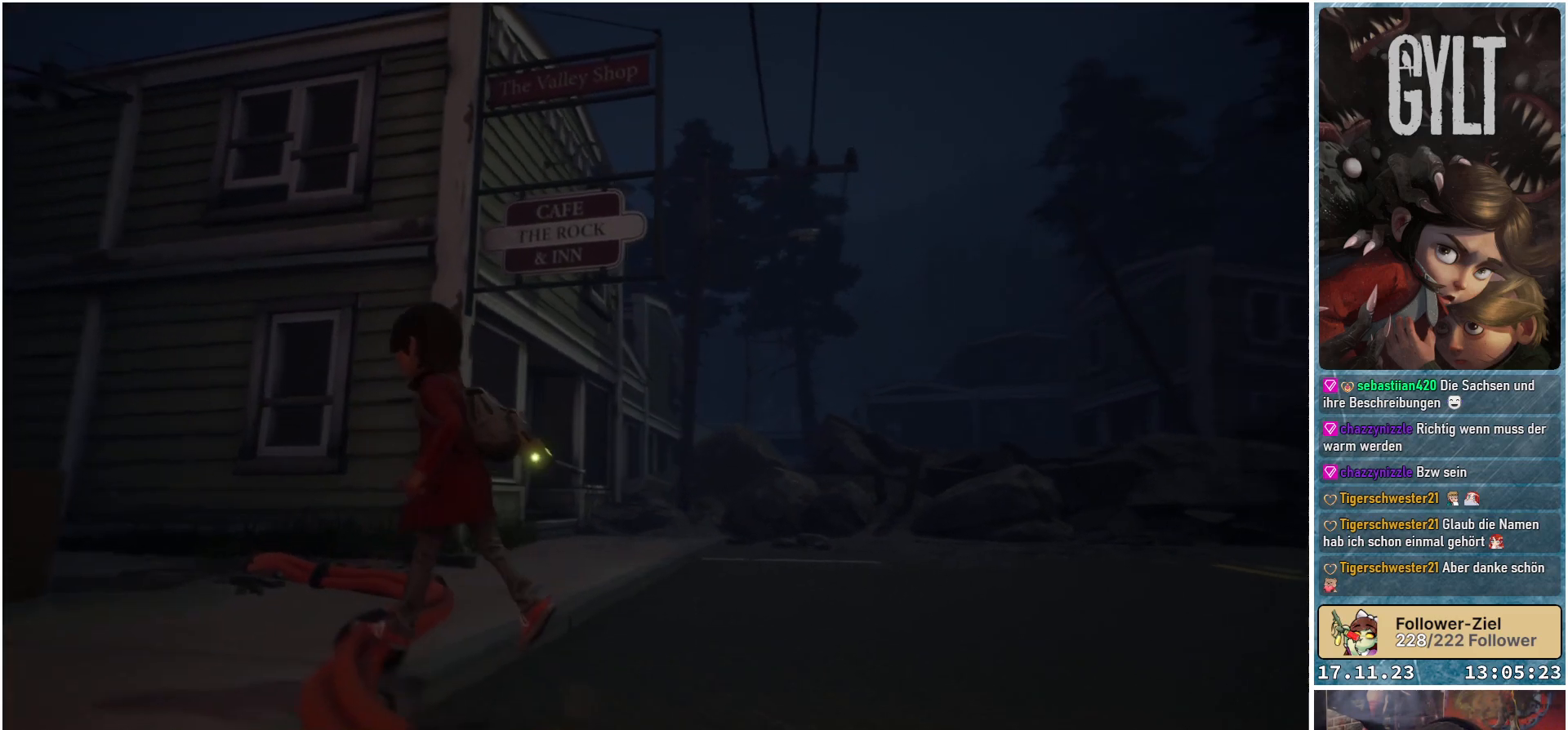
{"buttons": [], "left_stick": "up-left", "right_stick": "up-right", "events": []}
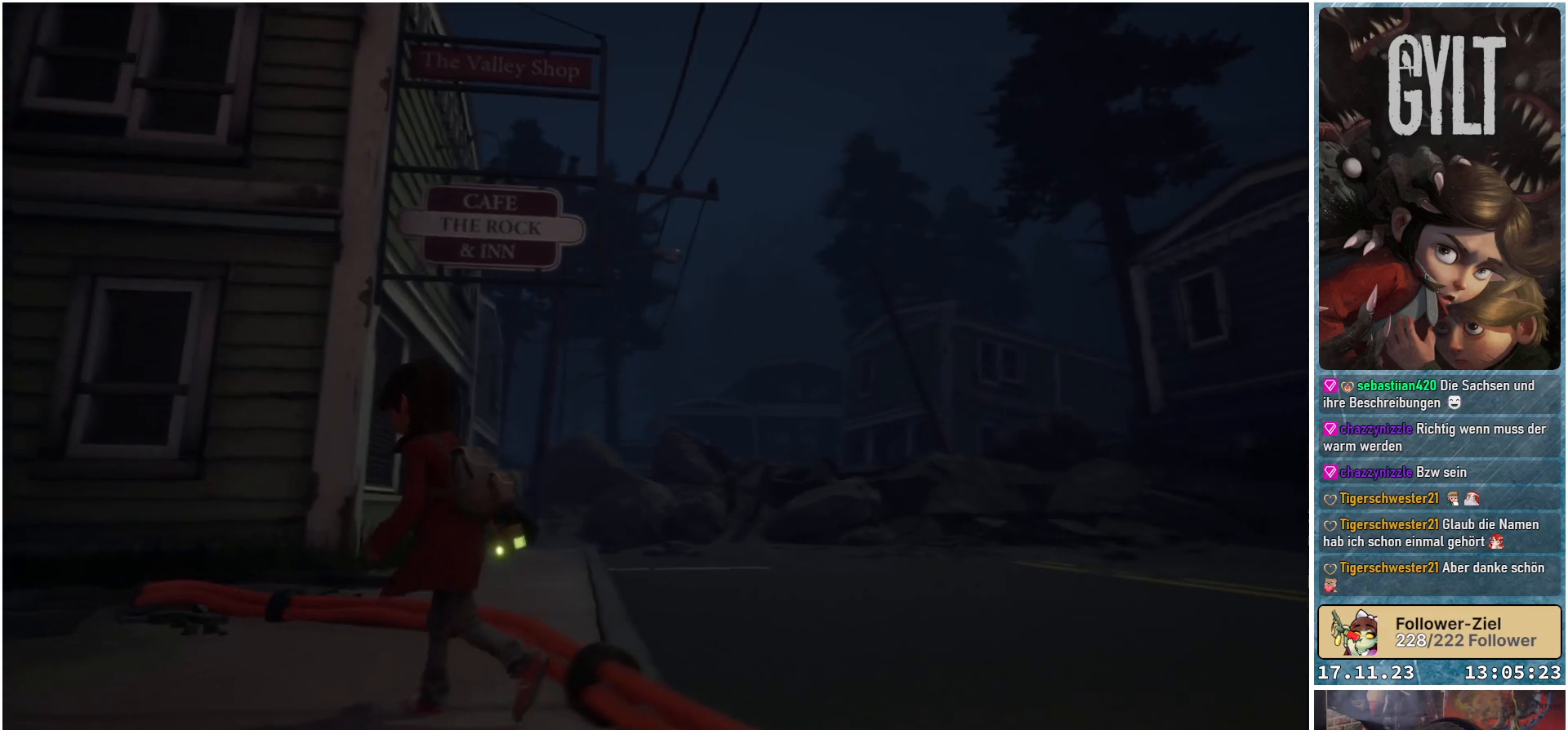
{"buttons": [], "left_stick": "up", "right_stick": "up", "events": [[33, "right_stick", "center"], [283, "right_stick", "up"], [300, "left_stick", "up"]]}
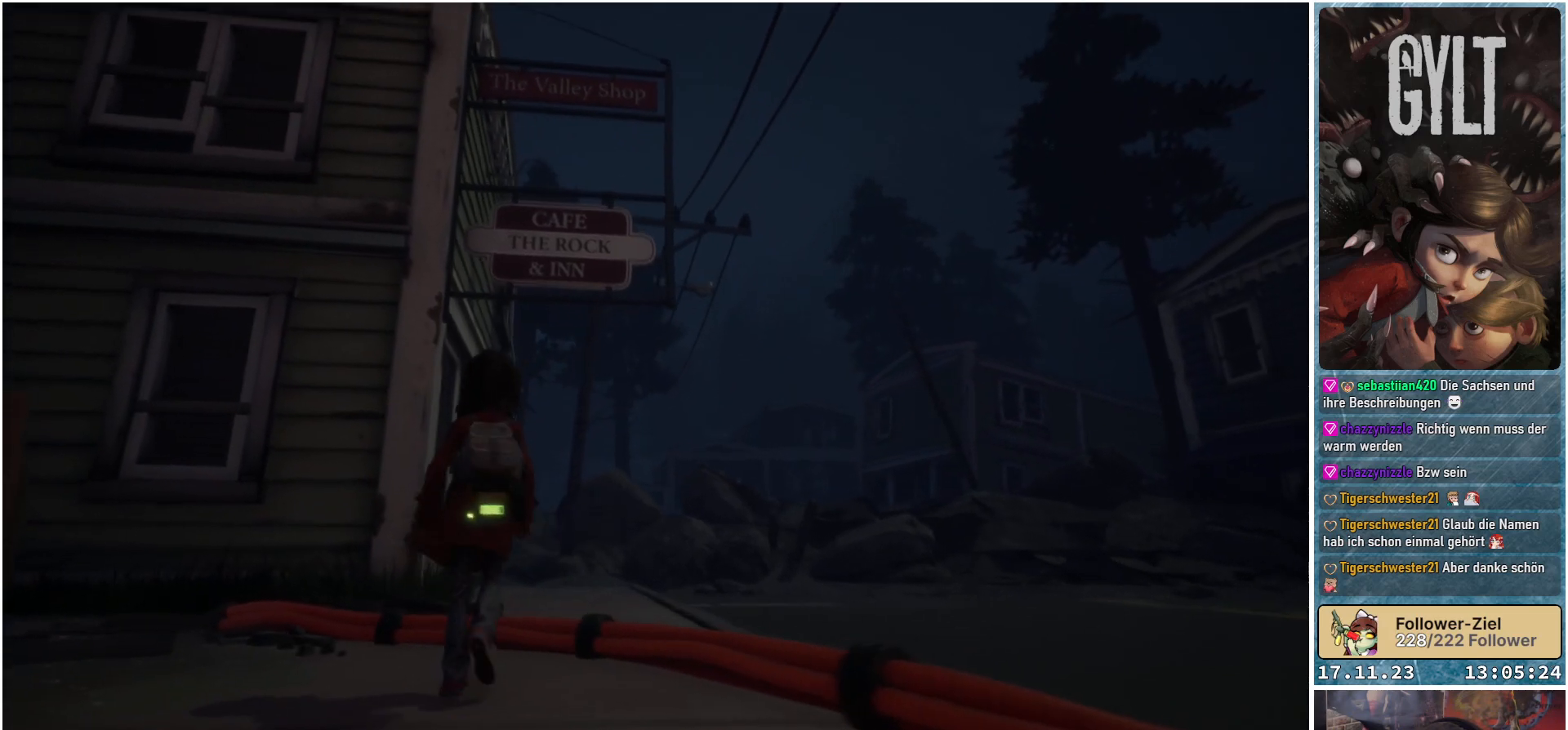
{"buttons": [], "left_stick": "center", "right_stick": "left", "events": [[17, "left_stick", "center"], [17, "right_stick", "up-left"], [150, "right_stick", "center"], [467, "right_stick", "left"]]}
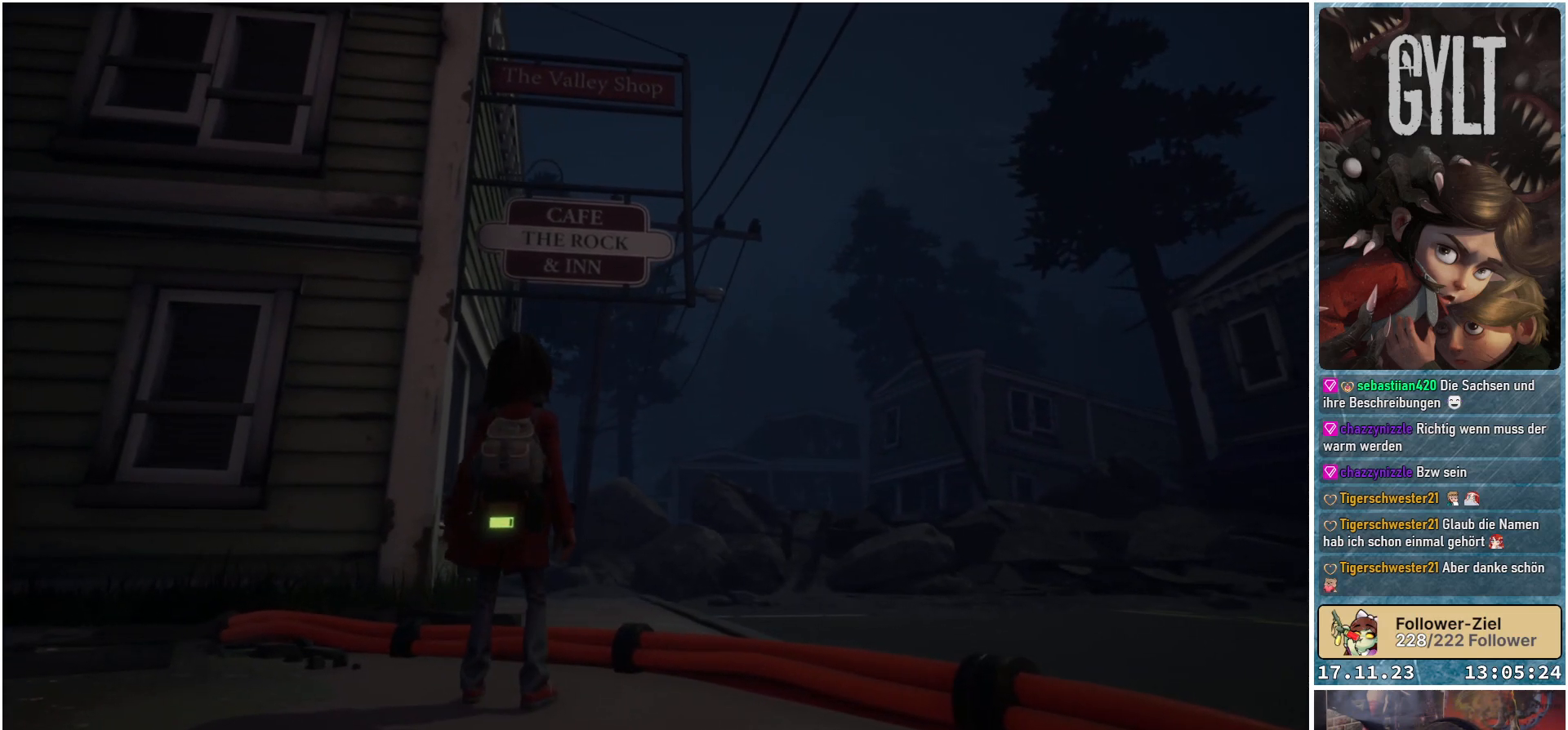
{"buttons": [], "left_stick": "center", "right_stick": "center", "events": [[350, "right_stick", "center"]]}
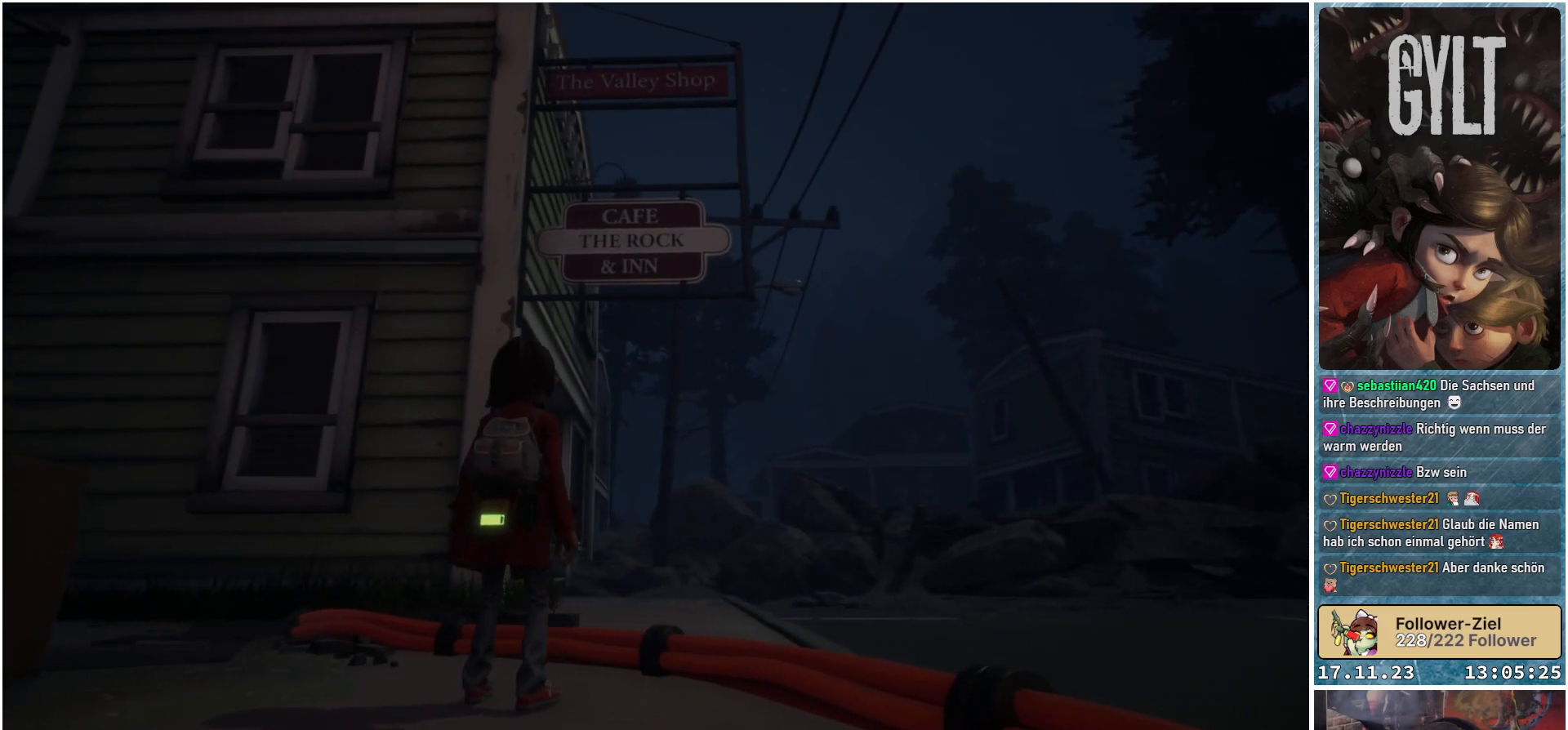
{"buttons": [], "left_stick": "center", "right_stick": "center", "events": []}
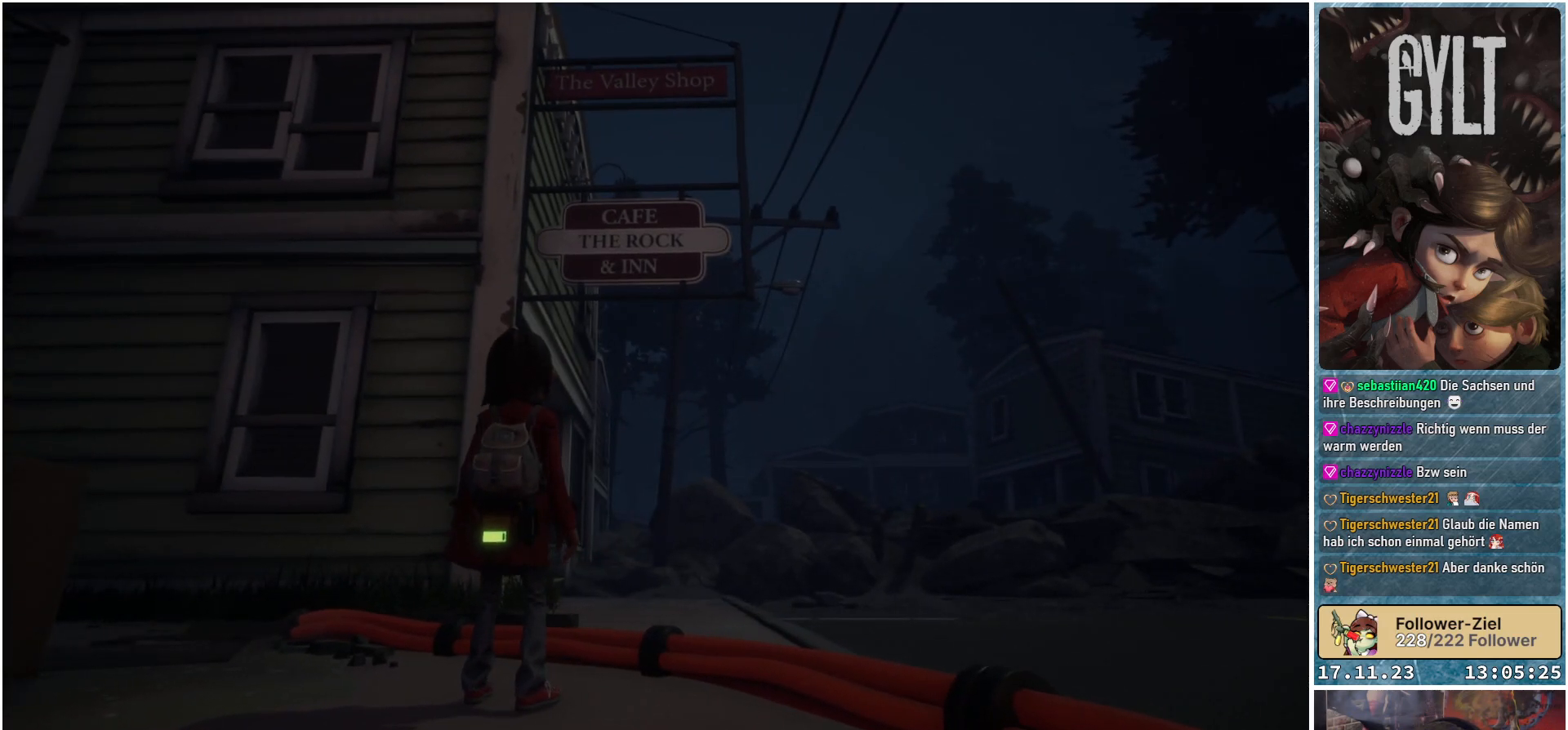
{"buttons": [], "left_stick": "center", "right_stick": "center", "events": []}
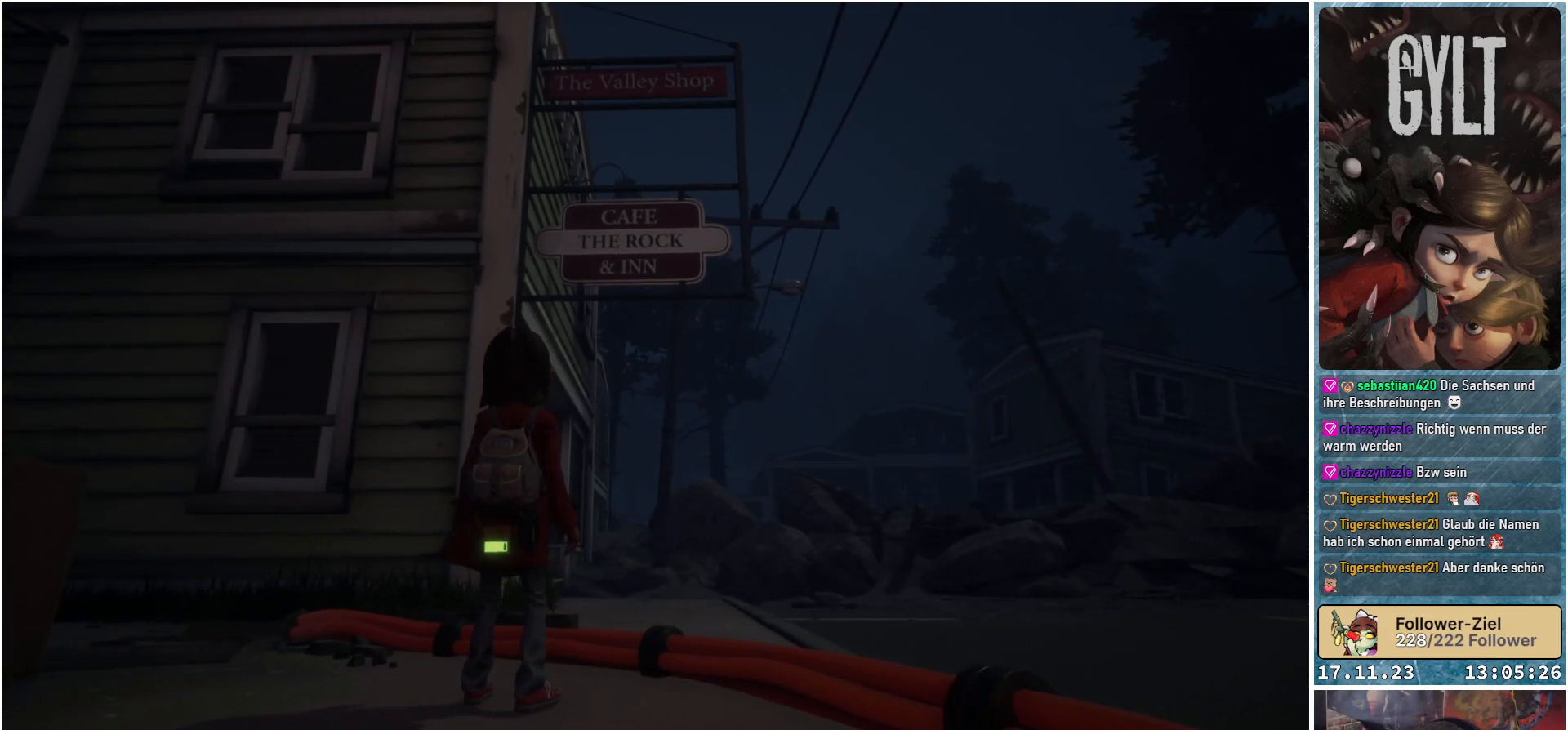
{"buttons": [], "left_stick": "center", "right_stick": "center", "events": []}
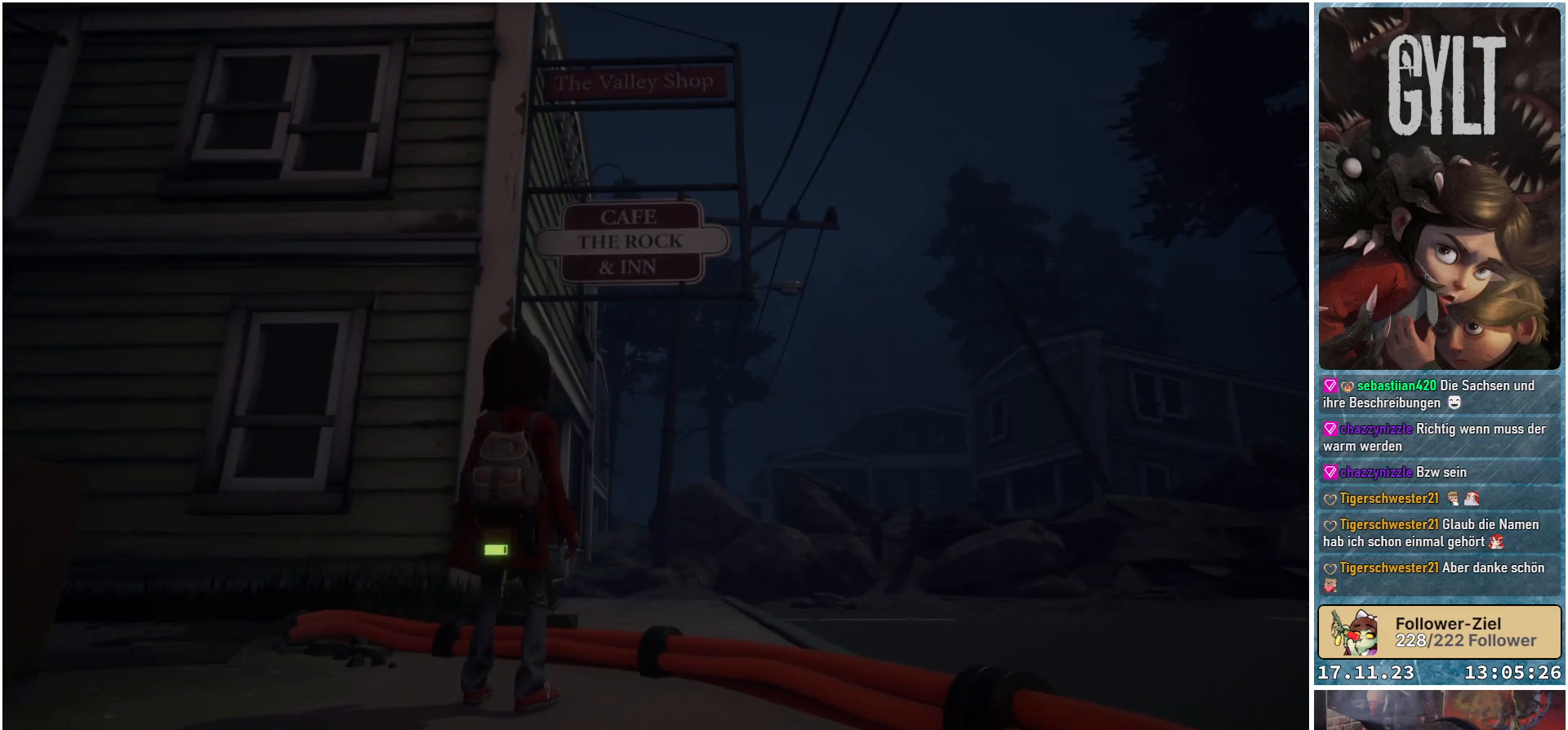
{"buttons": [], "left_stick": "center", "right_stick": "center", "events": []}
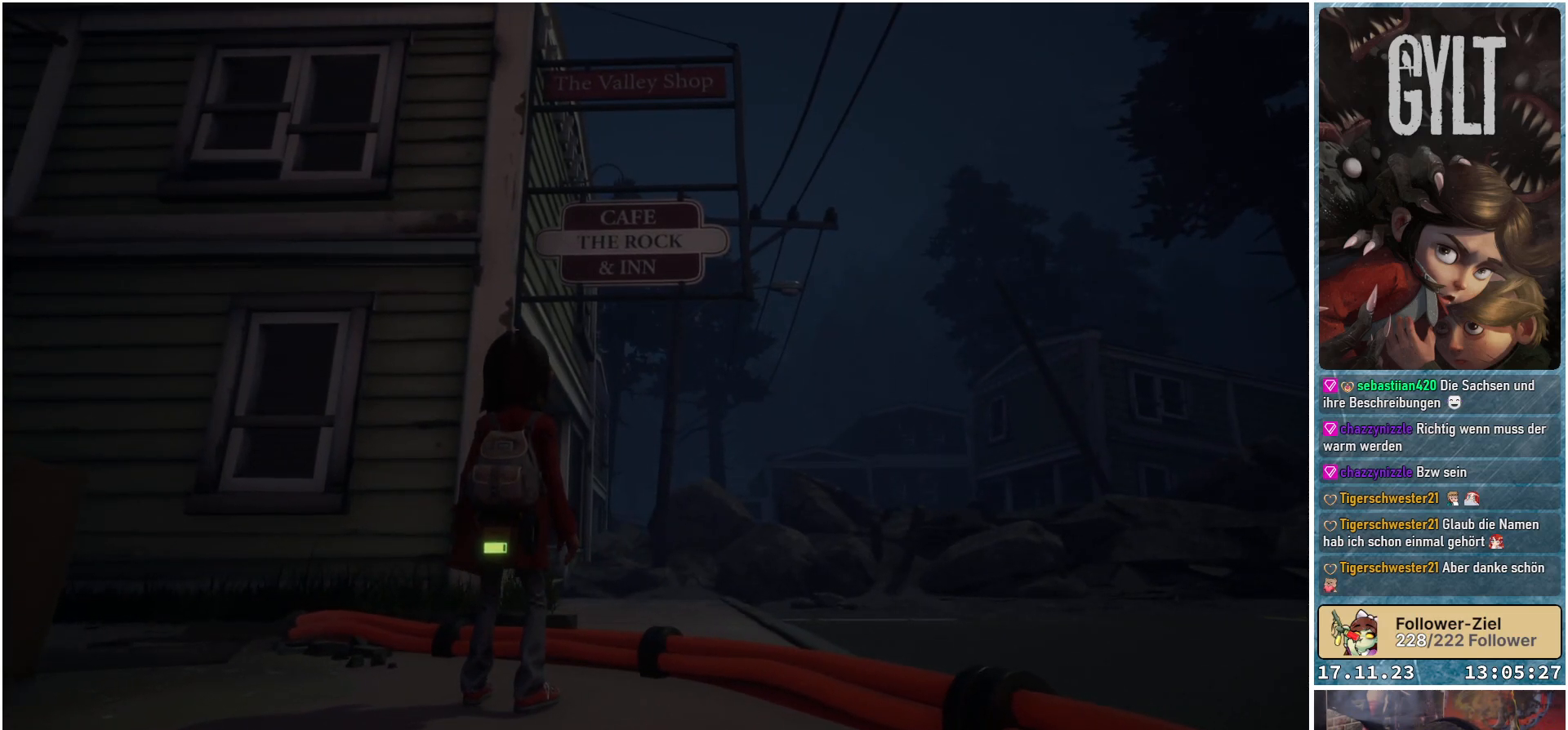
{"buttons": [], "left_stick": "center", "right_stick": "center", "events": []}
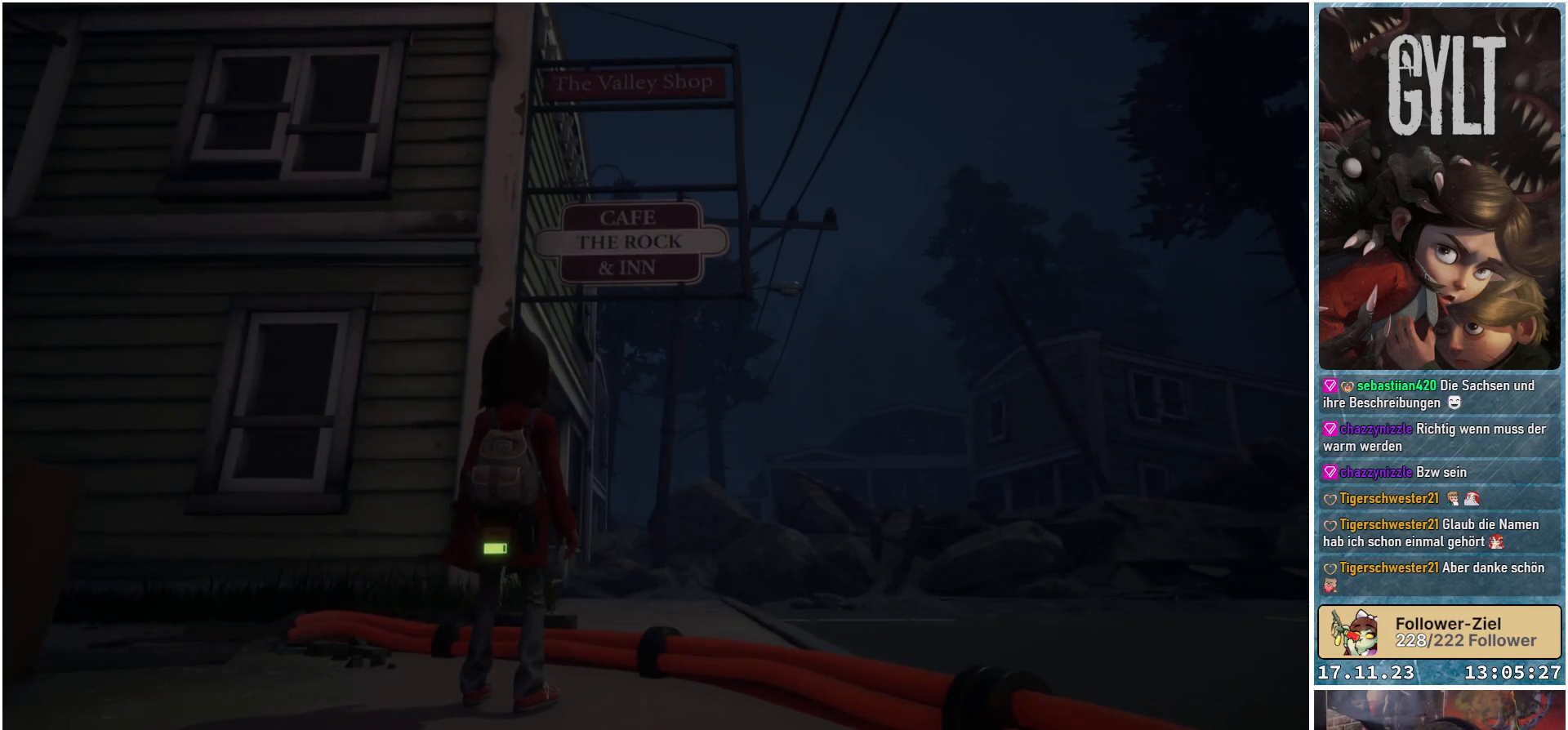
{"buttons": [], "left_stick": "center", "right_stick": "down-left", "events": [[50, "right_stick", "down-left"]]}
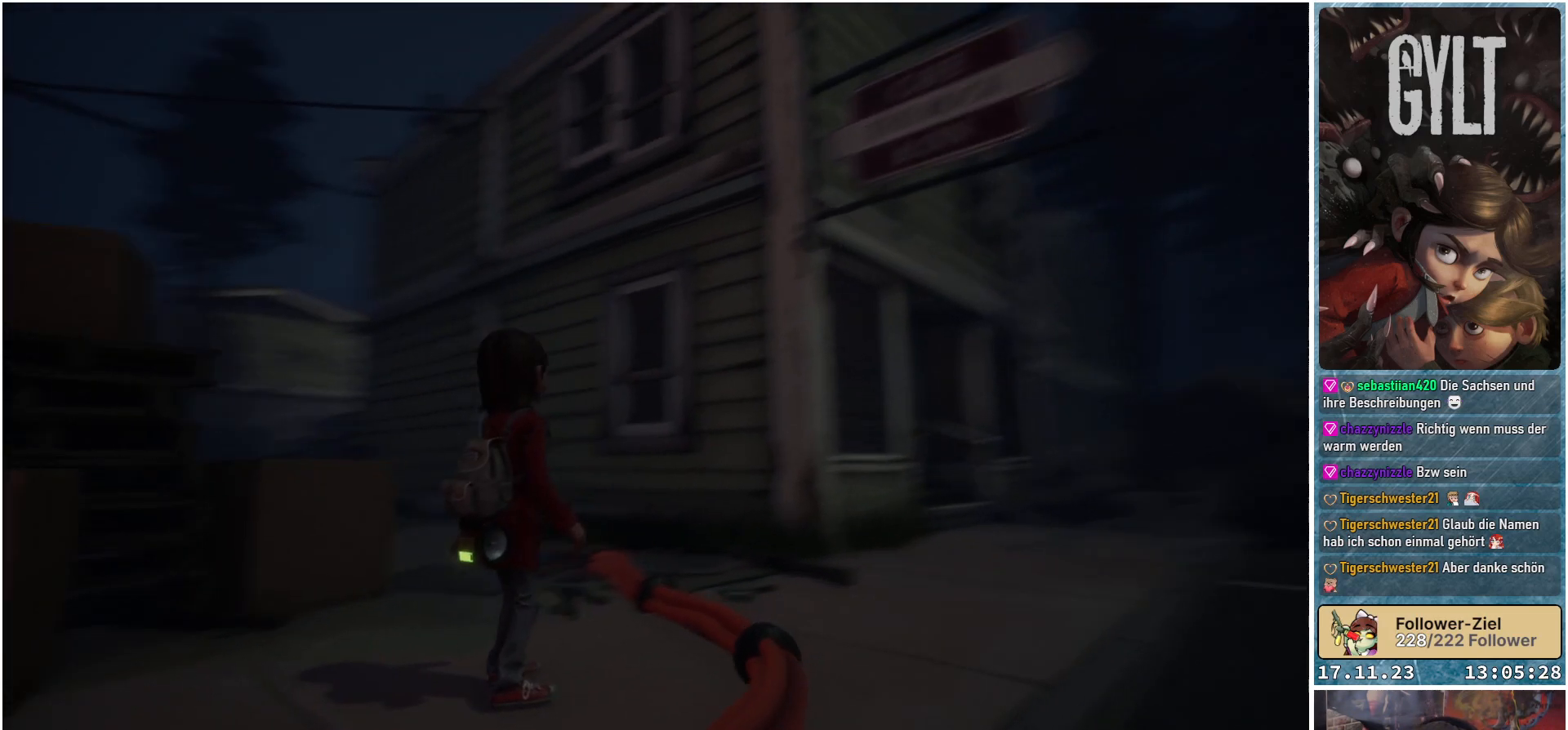
{"buttons": [], "left_stick": "center", "right_stick": "down-left", "events": [[33, "right_stick", "left"], [167, "right_stick", "center"], [483, "right_stick", "down-left"]]}
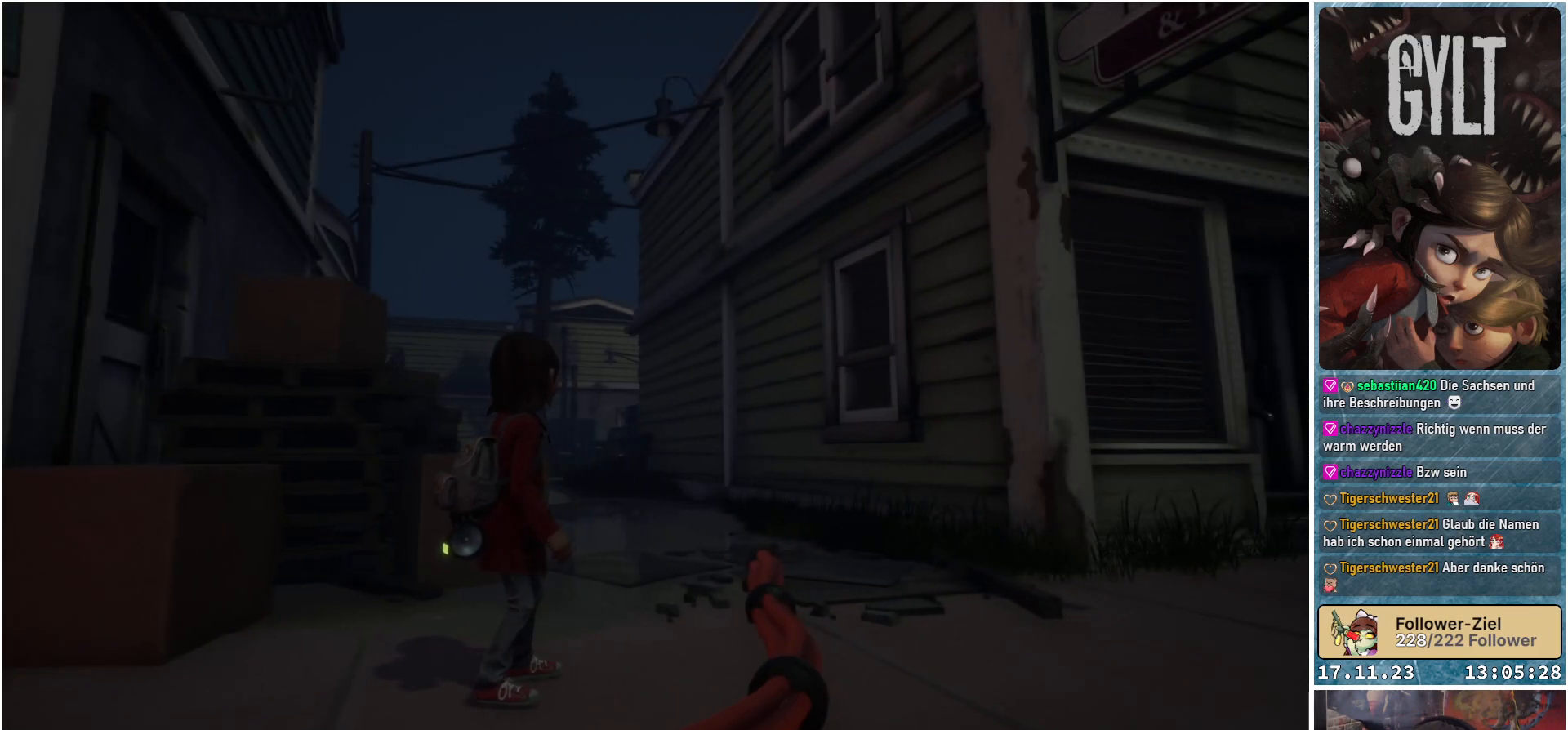
{"buttons": [], "left_stick": "up-right", "right_stick": "center", "events": [[267, "right_stick", "center"], [500, "left_stick", "up-right"]]}
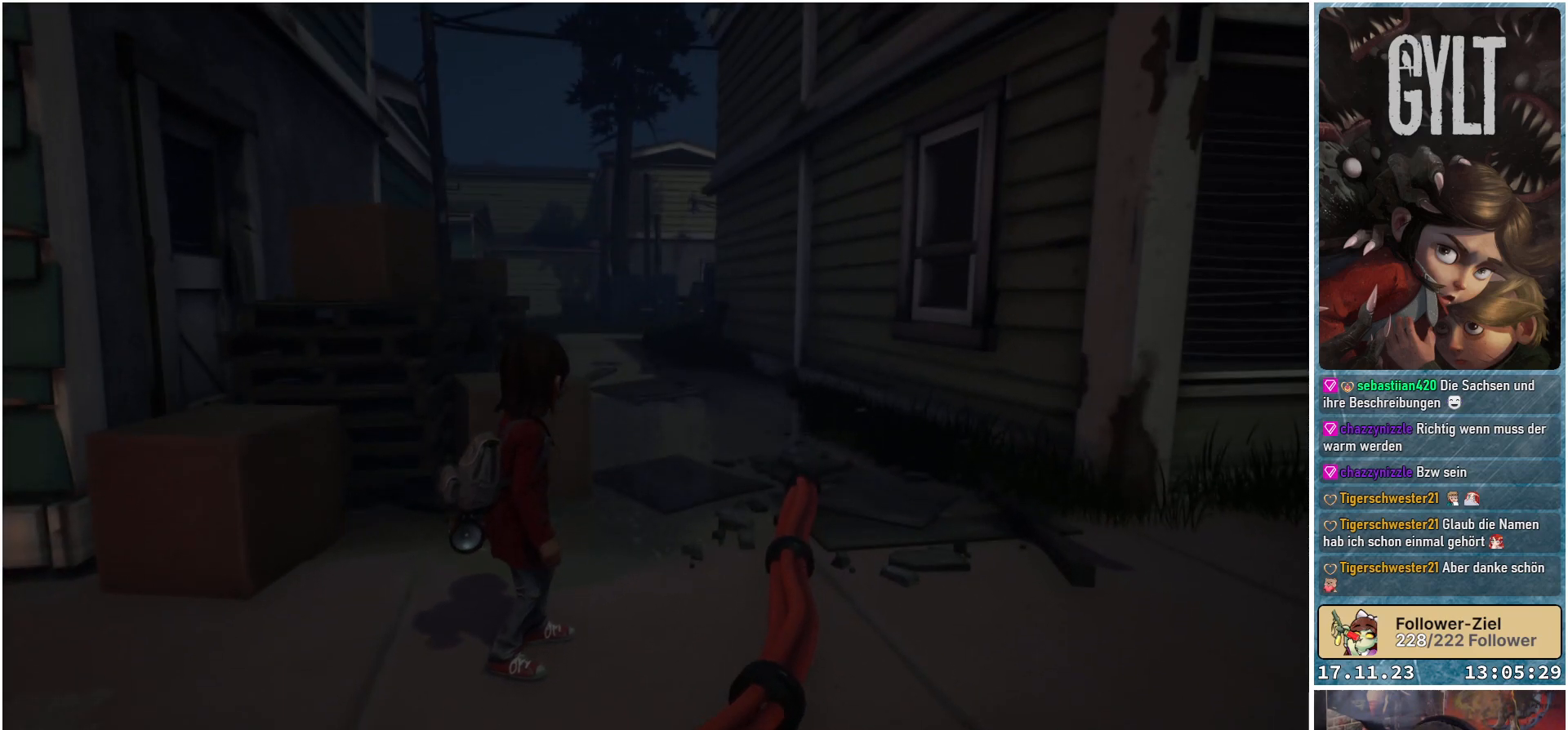
{"buttons": [], "left_stick": "up-right", "right_stick": "down-left", "events": [[233, "right_stick", "down-left"]]}
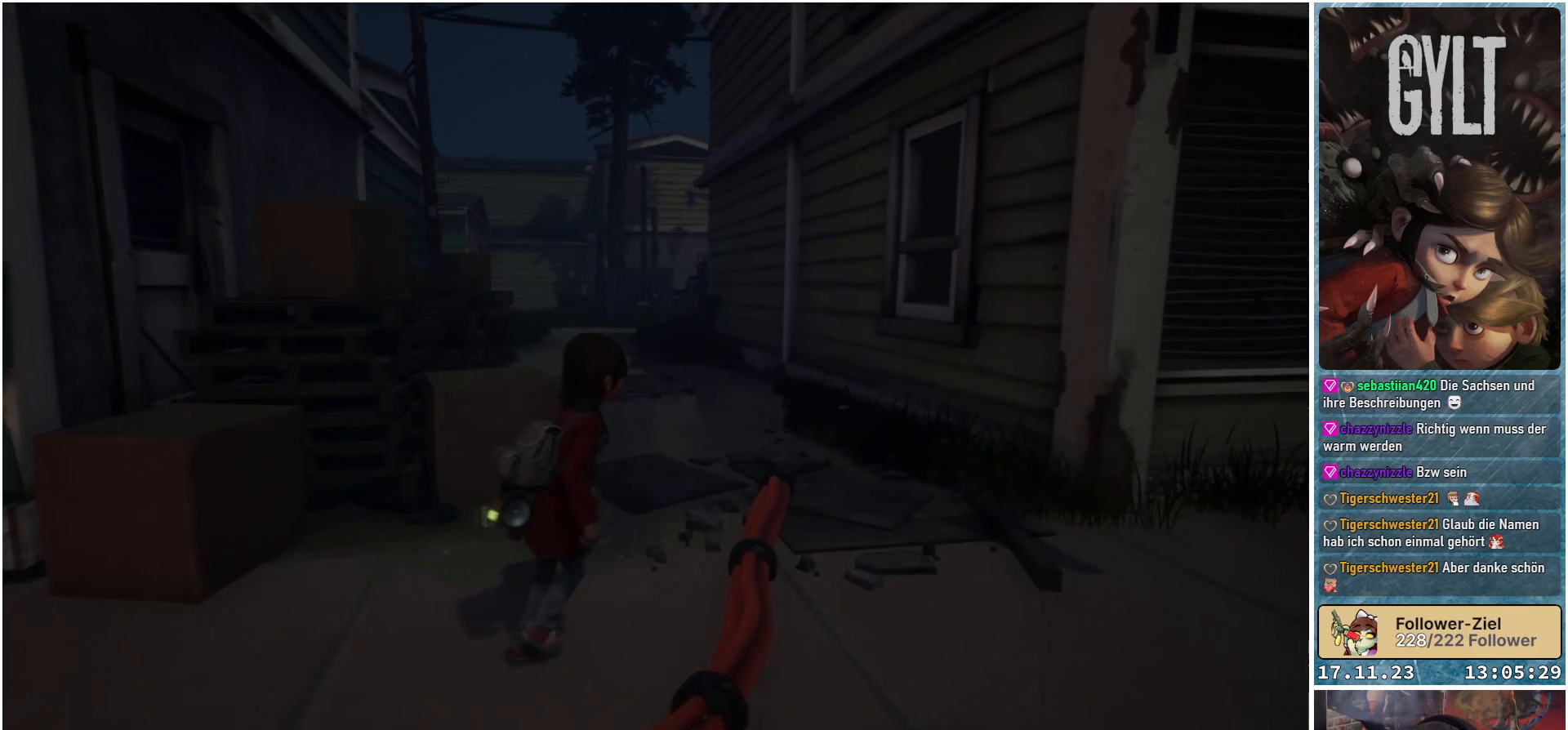
{"buttons": [], "left_stick": "up-right", "right_stick": "down-left", "events": []}
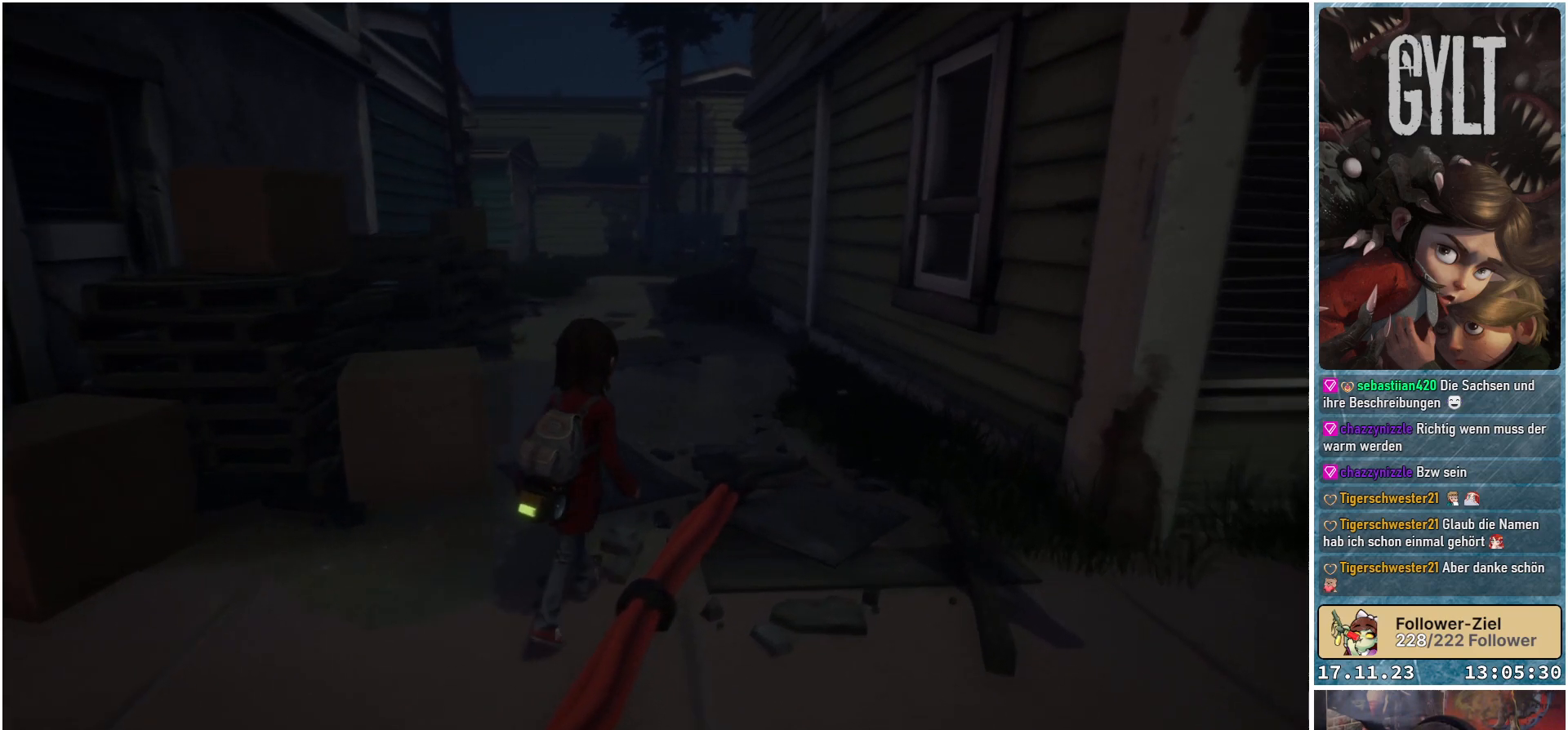
{"buttons": [], "left_stick": "up", "right_stick": "down-left", "events": [[450, "left_stick", "up"]]}
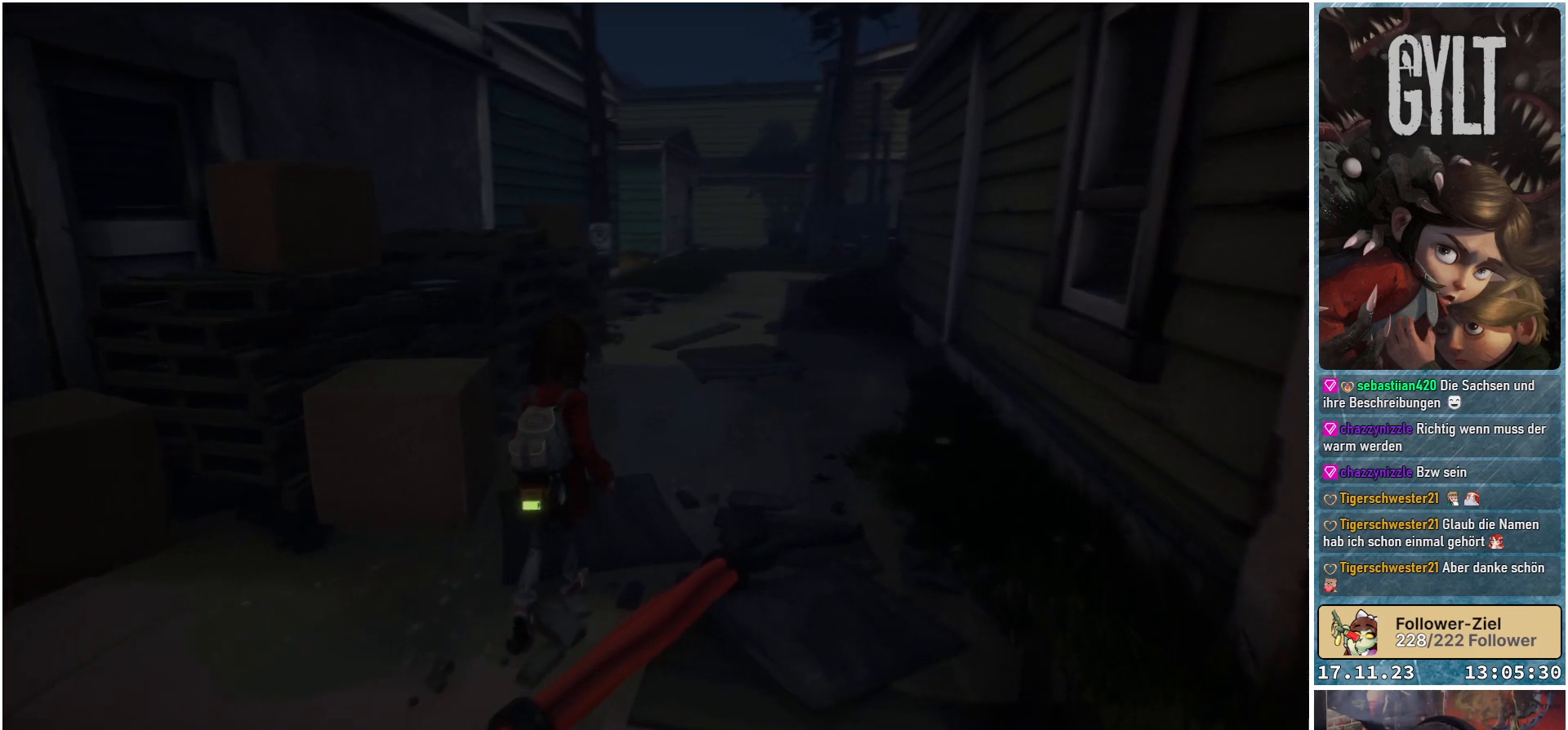
{"buttons": [], "left_stick": "up-right", "right_stick": "down-left", "events": [[133, "right_stick", "center"], [200, "left_stick", "up-right"], [500, "right_stick", "down-left"]]}
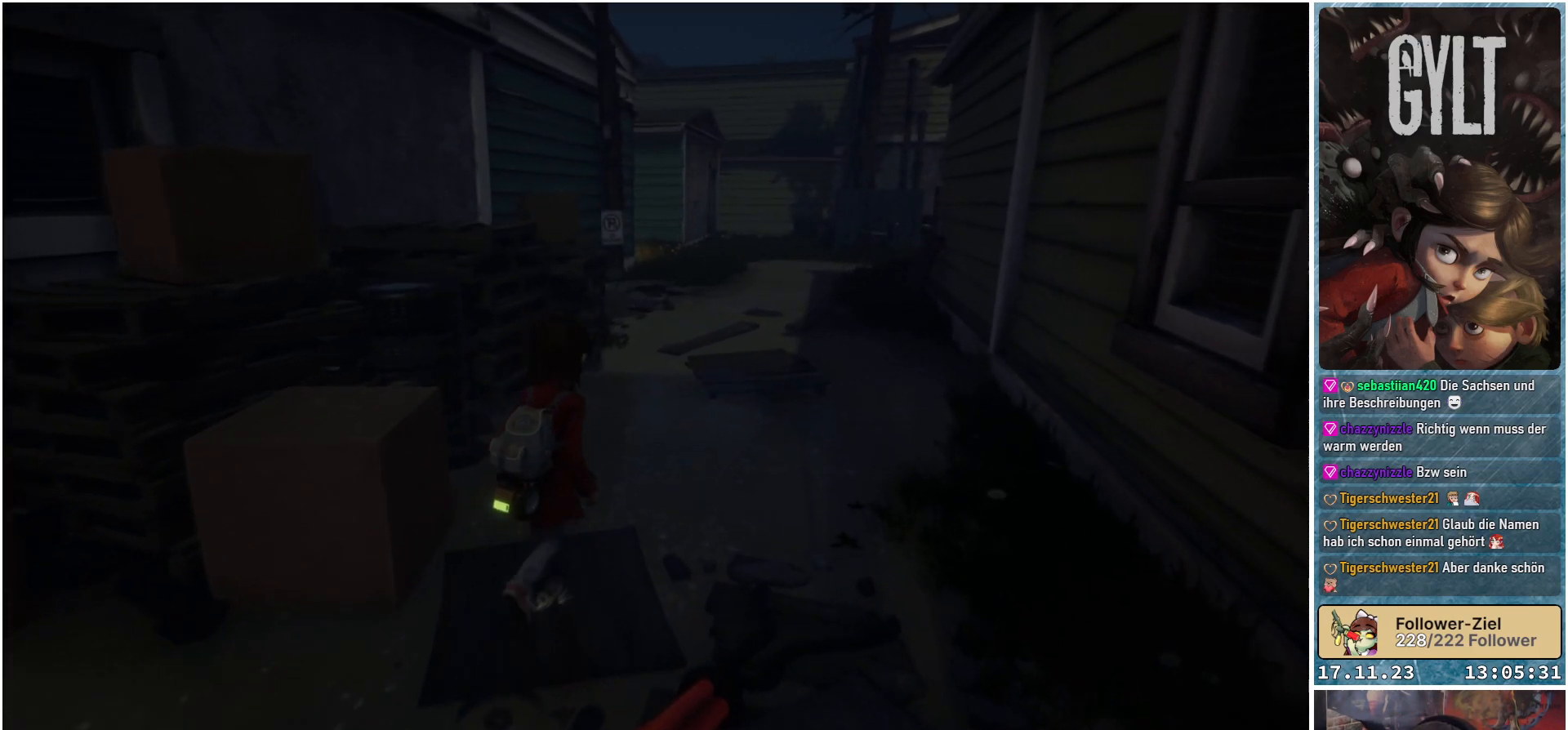
{"buttons": [], "left_stick": "up-right", "right_stick": "down-left", "events": []}
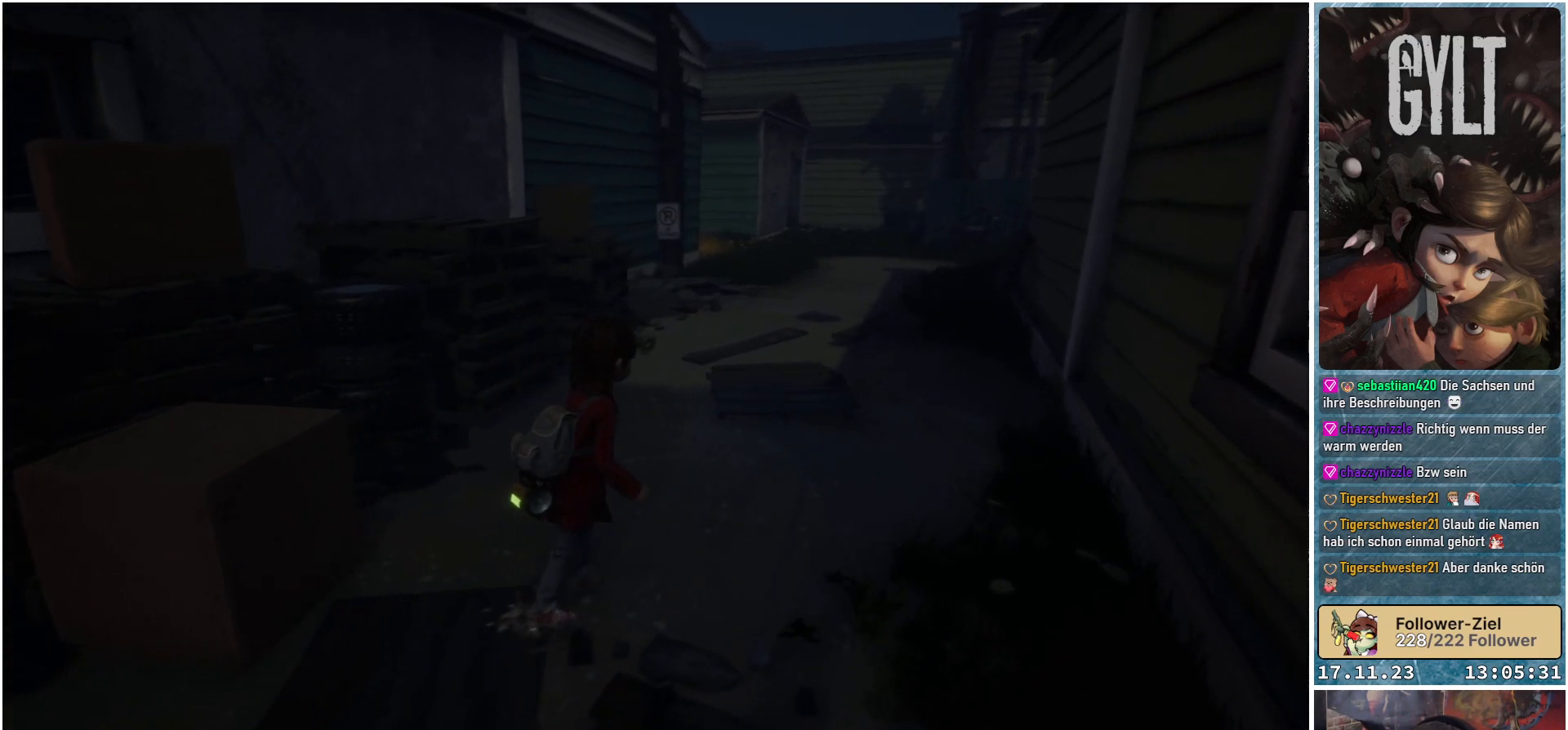
{"buttons": [], "left_stick": "up-right", "right_stick": "center", "events": [[17, "right_stick", "center"]]}
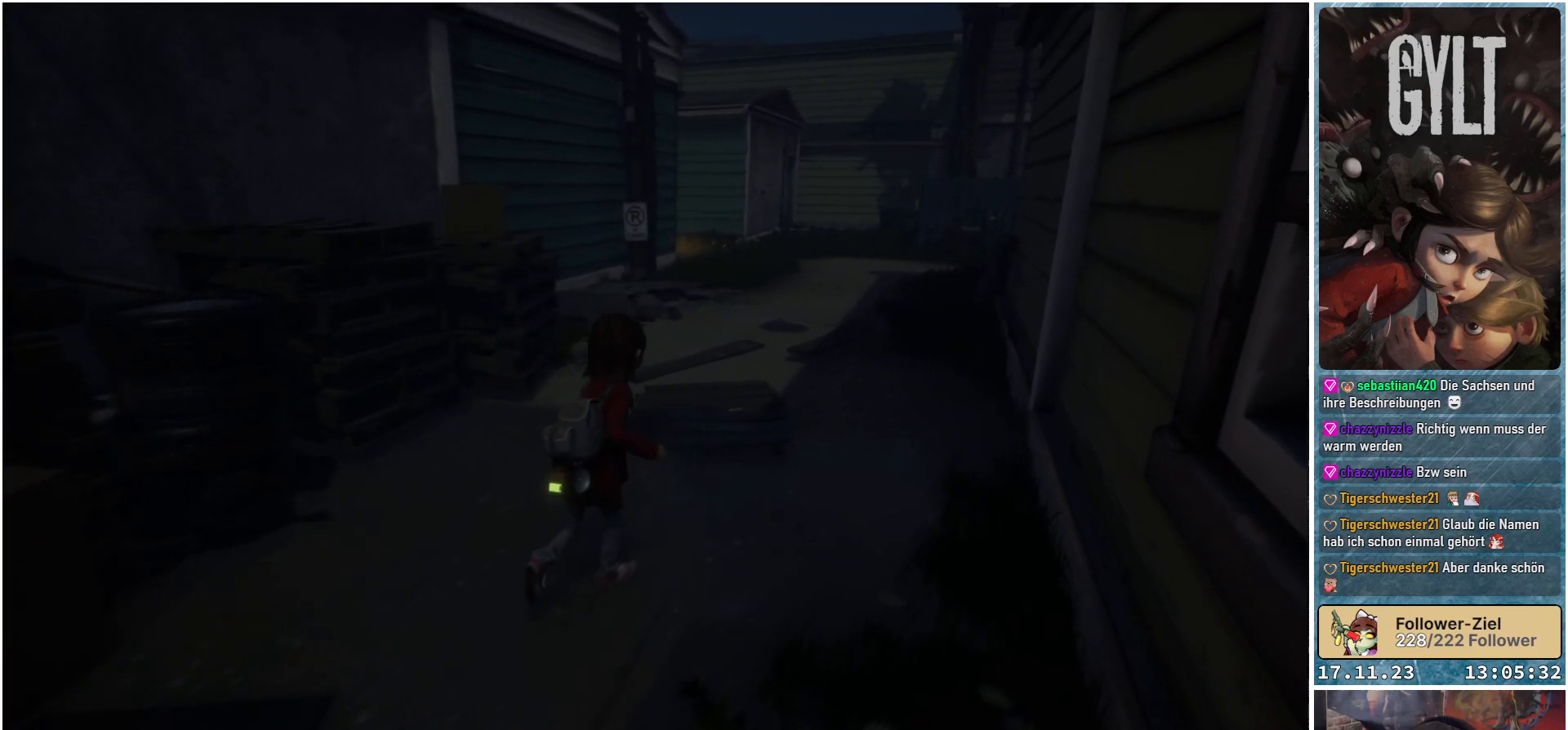
{"buttons": [], "left_stick": "up", "right_stick": "center", "events": [[17, "right_stick", "right"], [83, "left_stick", "up"], [200, "right_stick", "down-right"], [383, "right_stick", "center"]]}
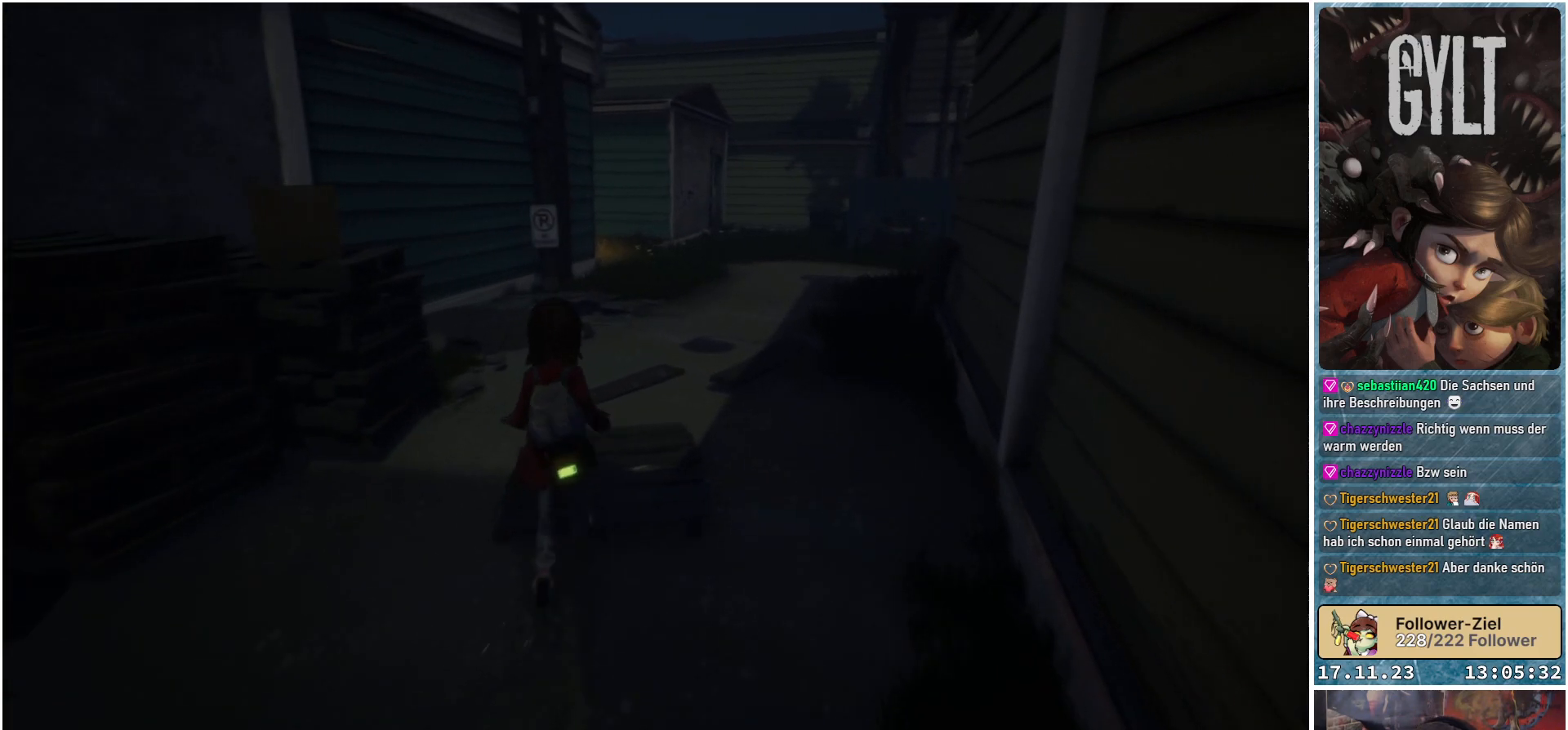
{"buttons": [], "left_stick": "up", "right_stick": "center", "events": []}
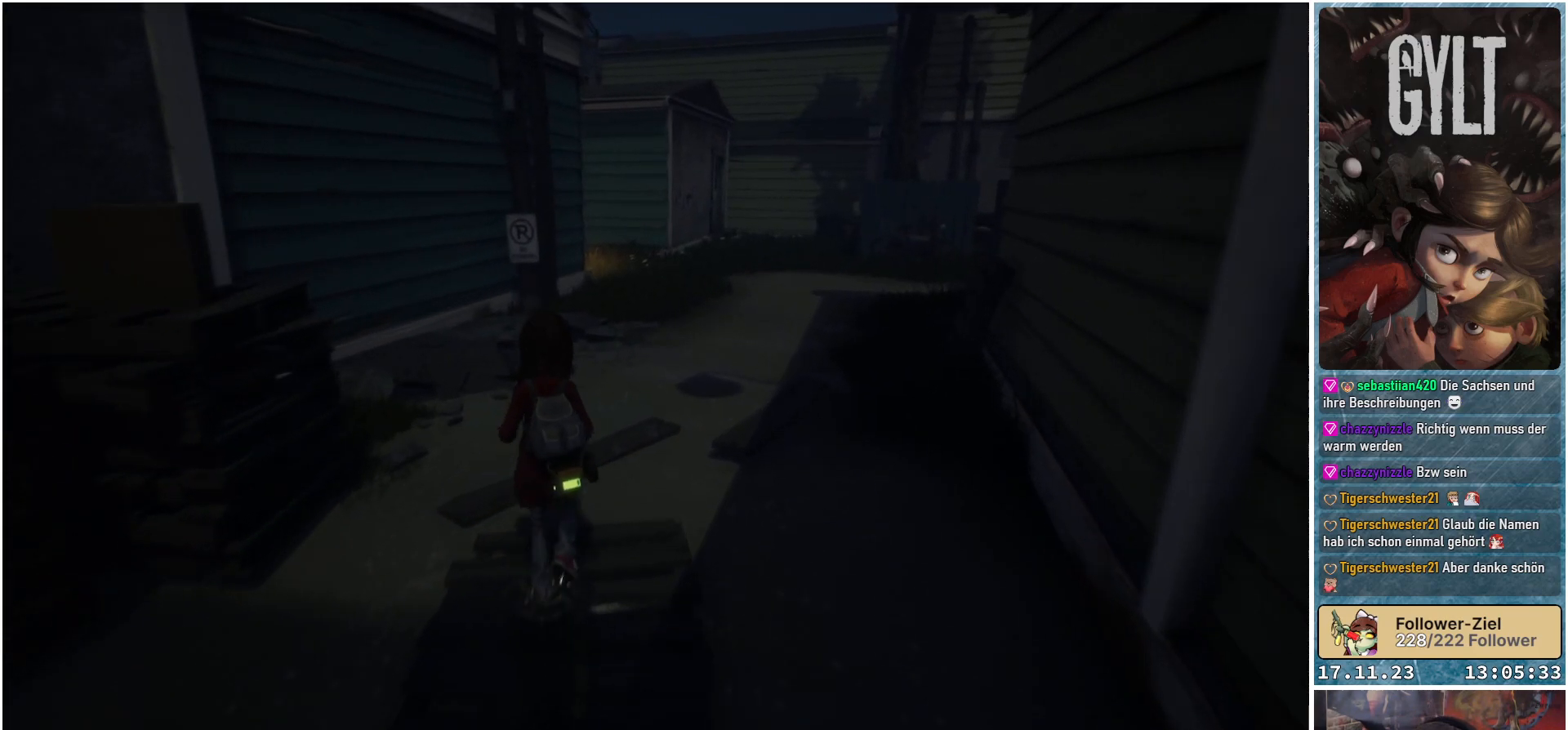
{"buttons": [], "left_stick": "up", "right_stick": "center", "events": [[100, "right_stick", "left"], [250, "right_stick", "down-left"], [467, "right_stick", "center"]]}
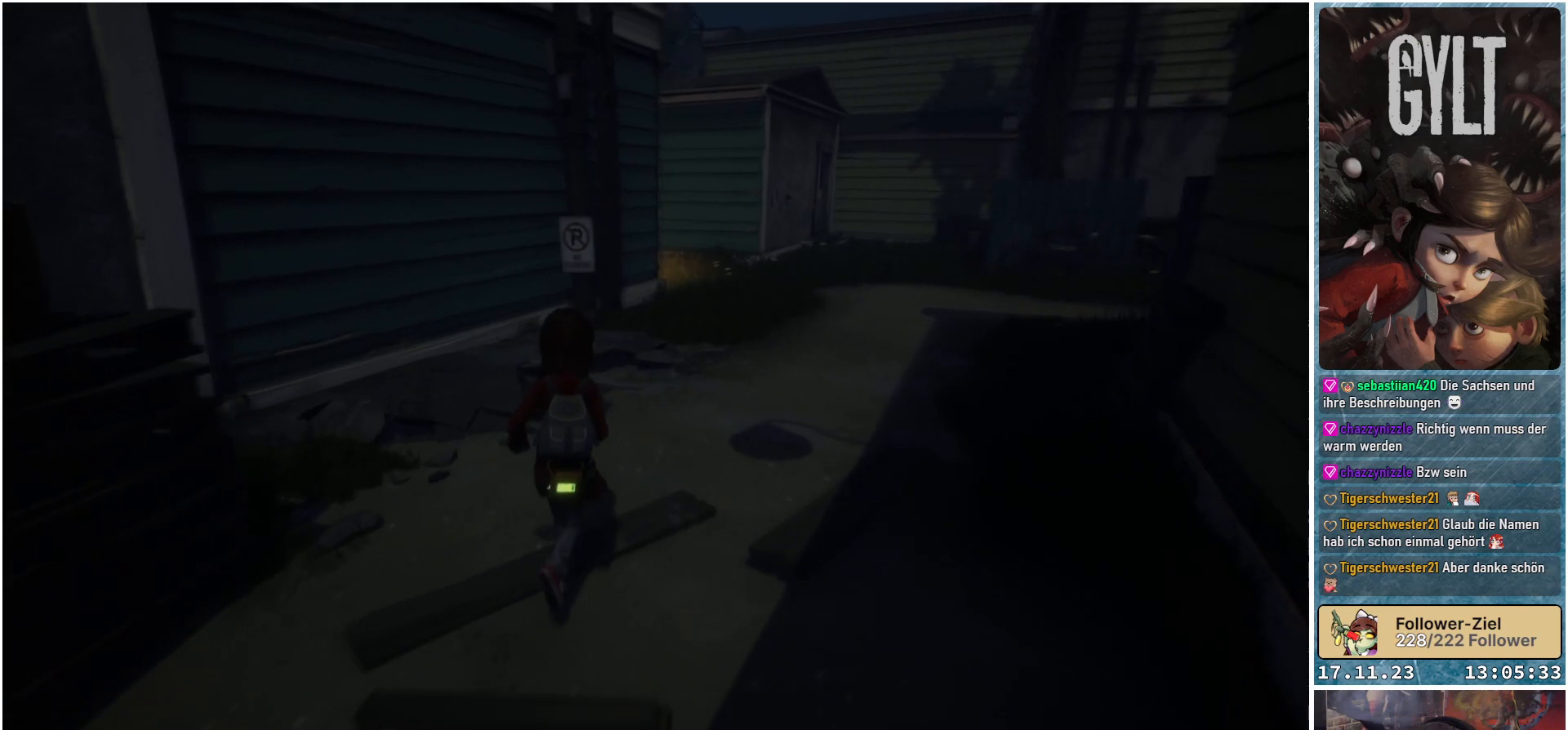
{"buttons": [], "left_stick": "up", "right_stick": "right", "events": [[350, "right_stick", "right"]]}
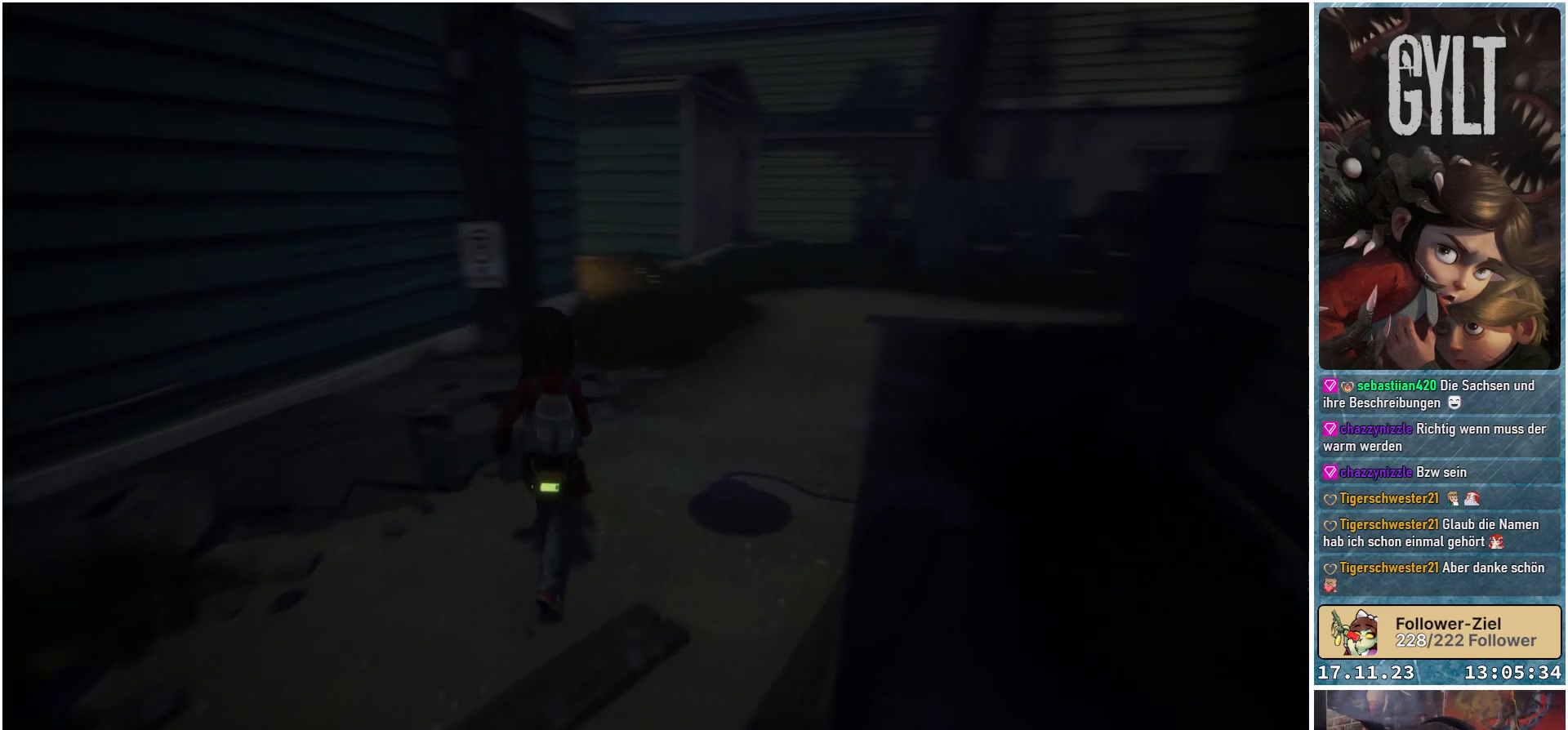
{"buttons": [], "left_stick": "up", "right_stick": "center", "events": [[283, "right_stick", "center"]]}
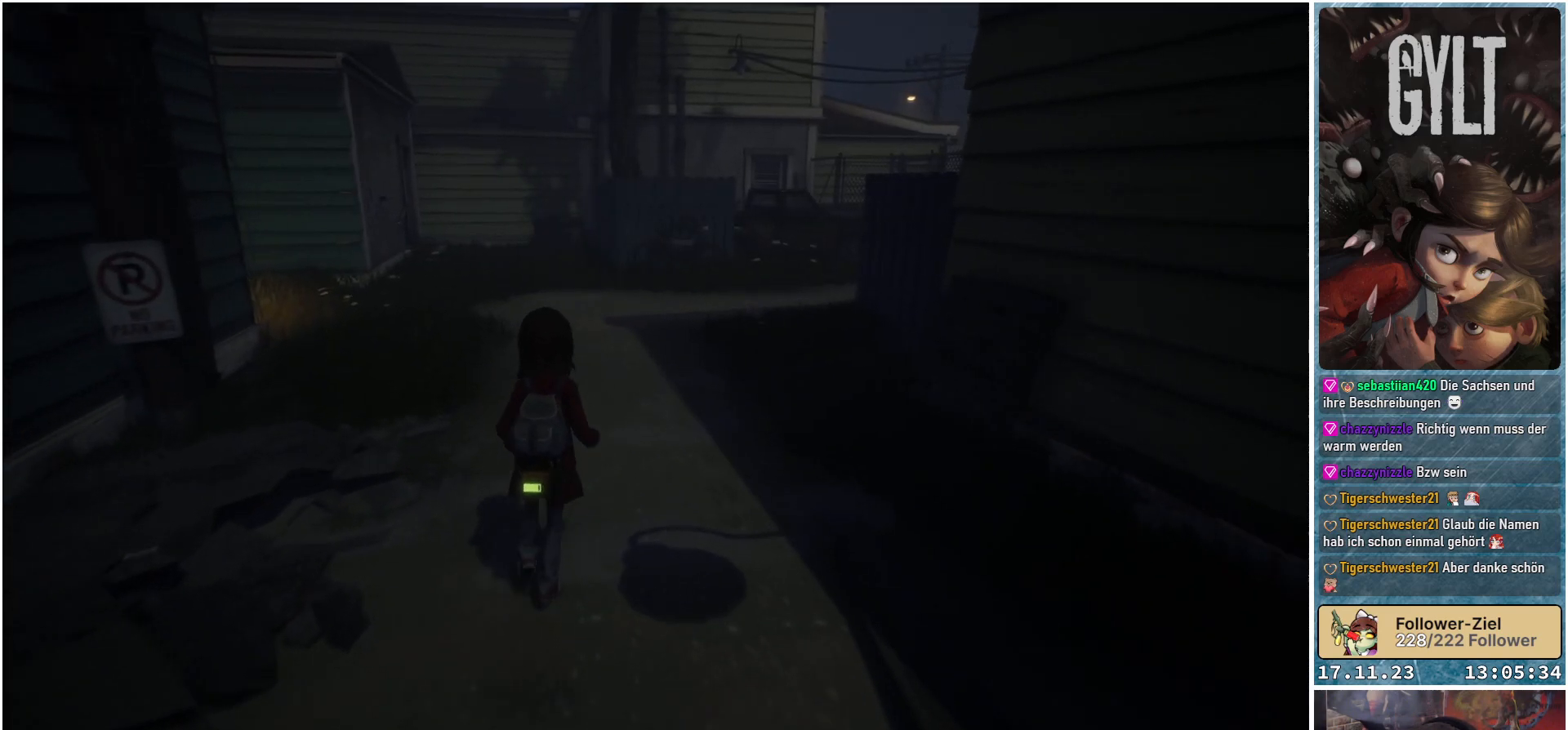
{"buttons": [], "left_stick": "up", "right_stick": "center", "events": []}
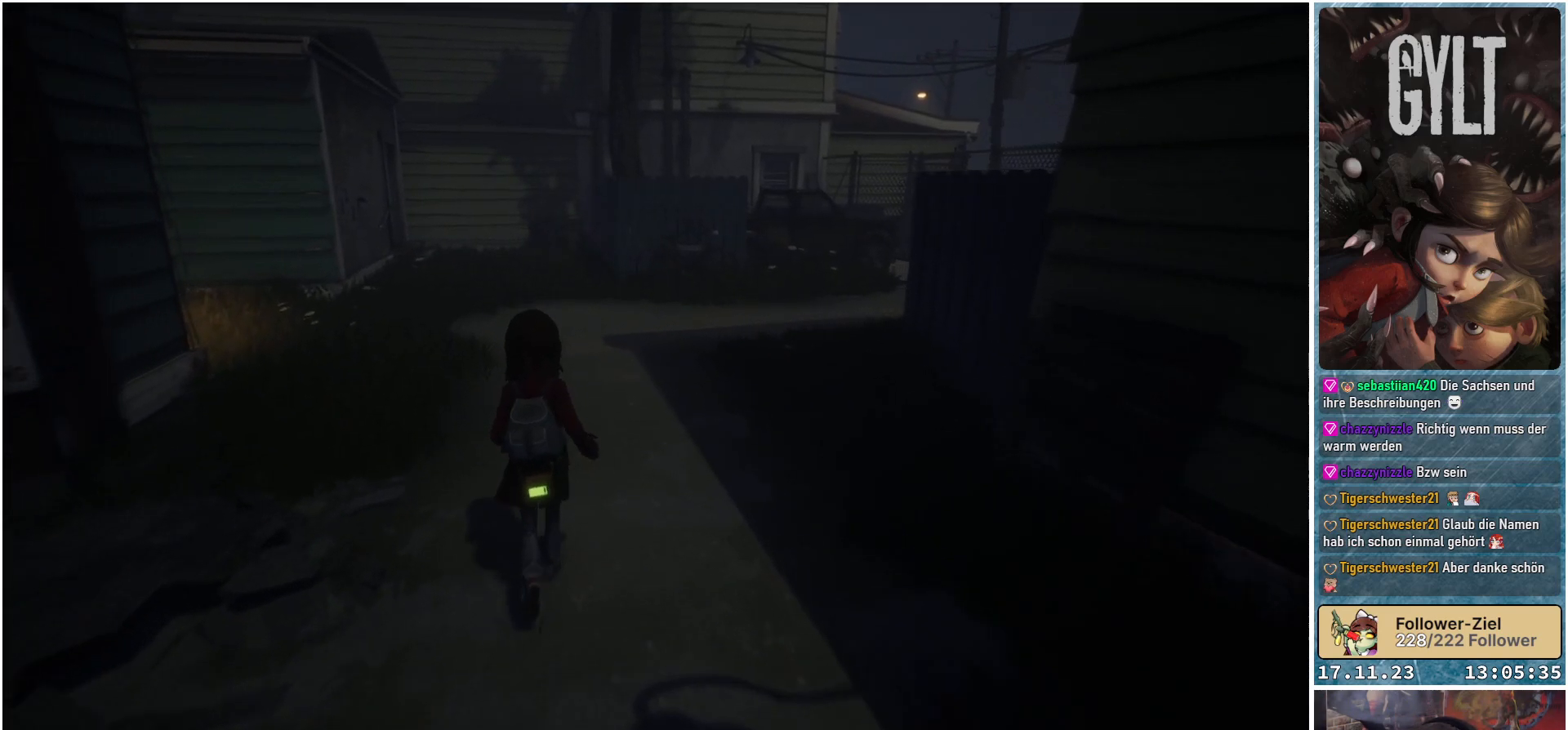
{"buttons": [], "left_stick": "up", "right_stick": "center", "events": []}
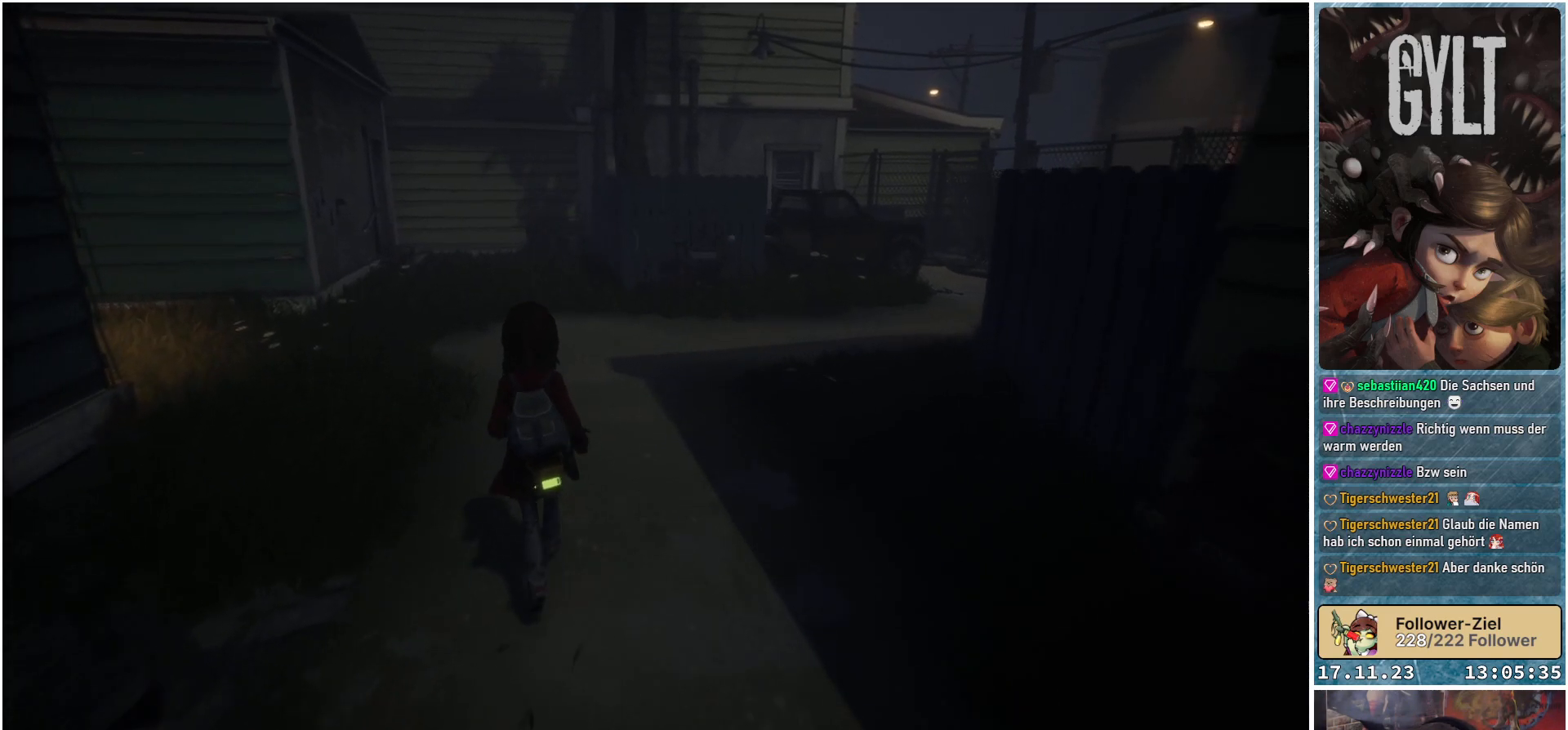
{"buttons": [], "left_stick": "up-left", "right_stick": "right", "events": [[267, "left_stick", "up-left"], [383, "right_stick", "right"]]}
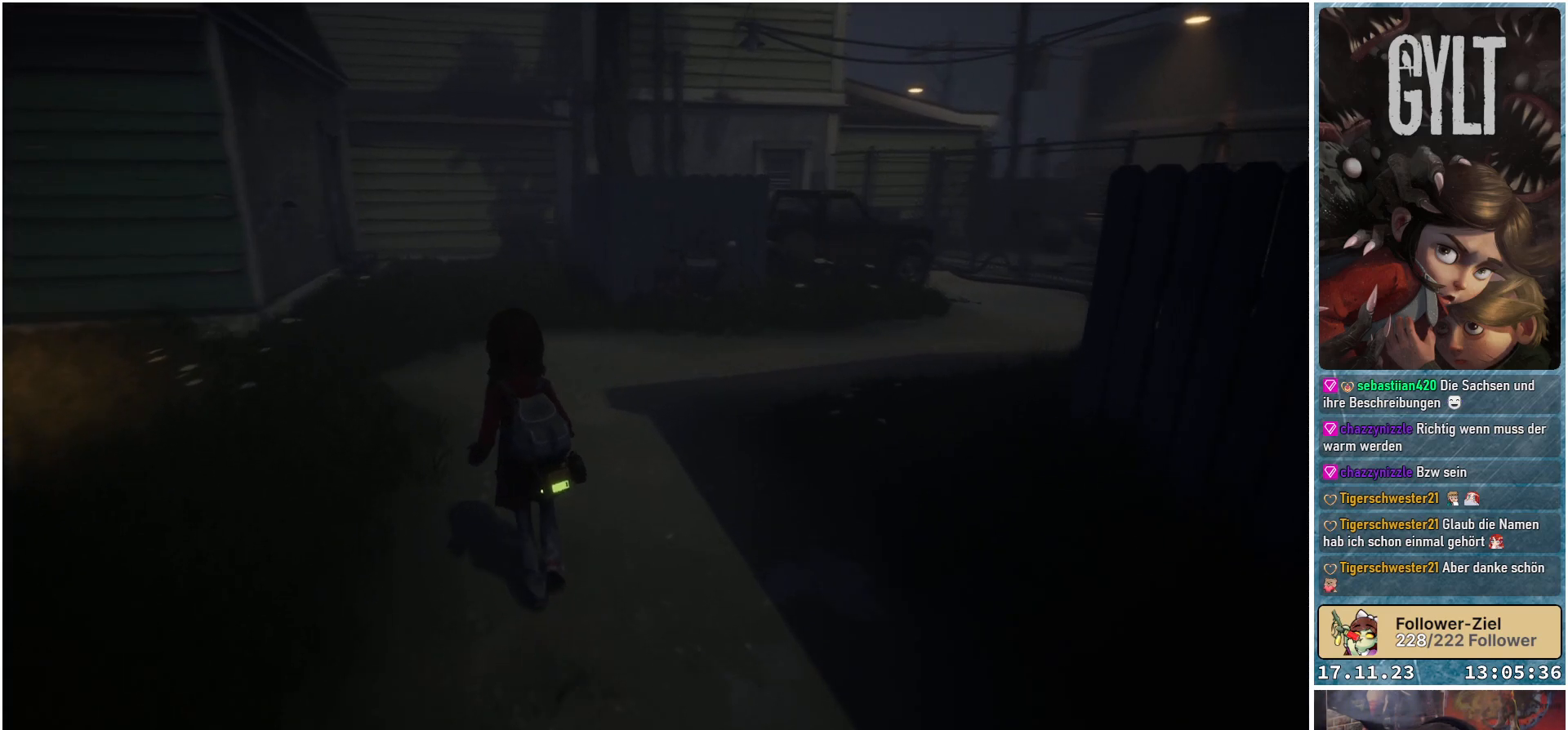
{"buttons": [], "left_stick": "up-left", "right_stick": "right", "events": []}